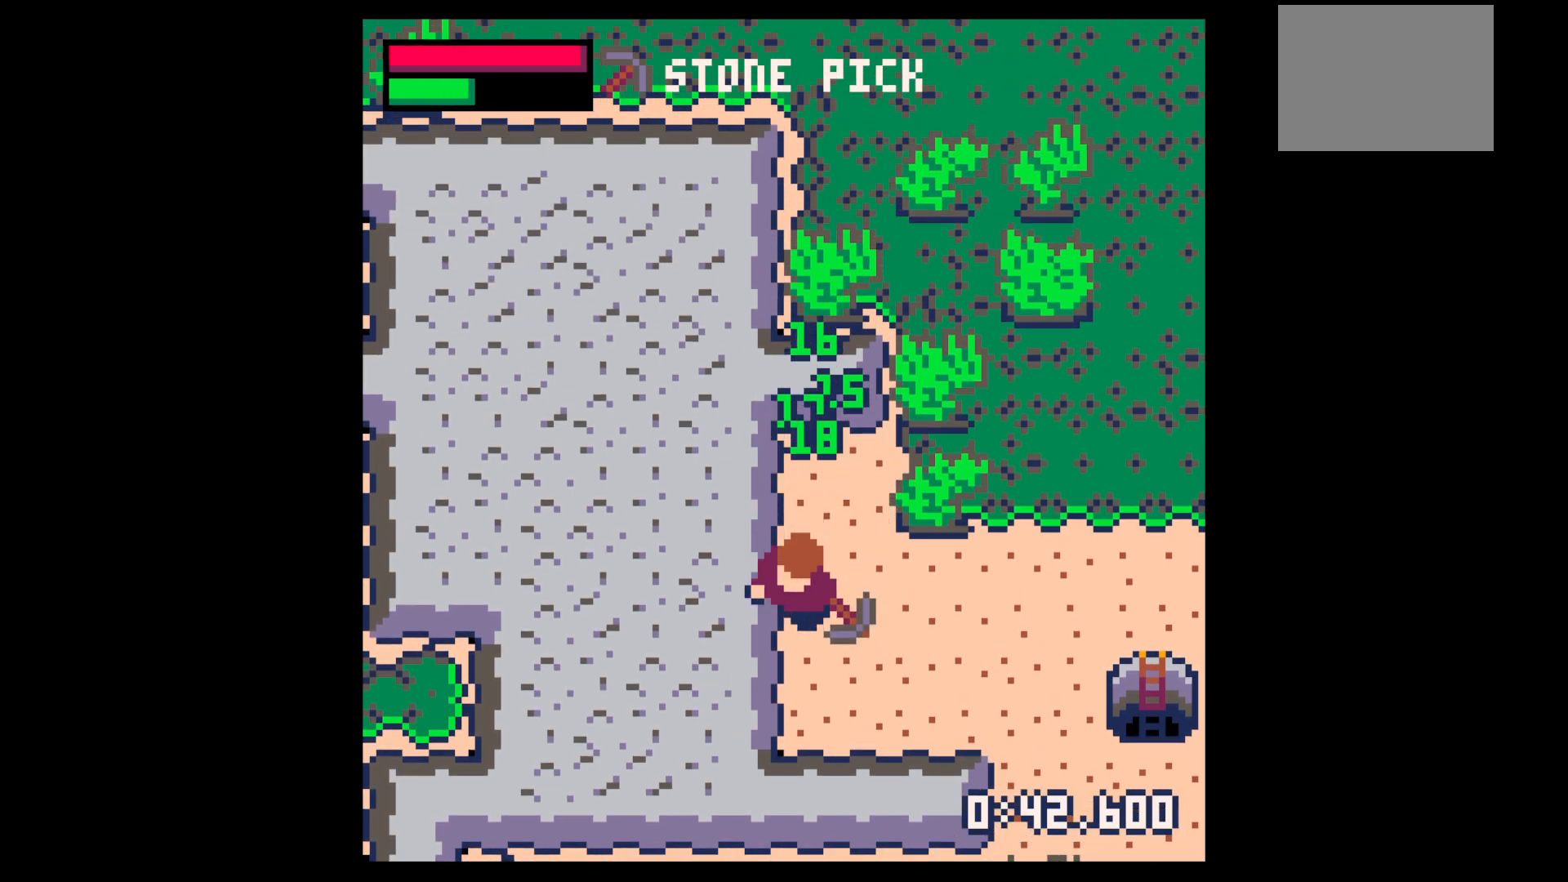
Gameplay with keyboard; each line is a JSON object with the keys held at the frame after it. "events" lists presses ("down") and releases ("up") of "down", "left", "right", "up", "x" and "z" between this image and that frame as [ms after this image, input, new state], when the widget could be followed in between. No other keys are recorded. Mouse input is not recorded.
{"keys": ["x"], "events": [[233, "x", "down"], [283, "down", "up"], [283, "left", "up"]]}
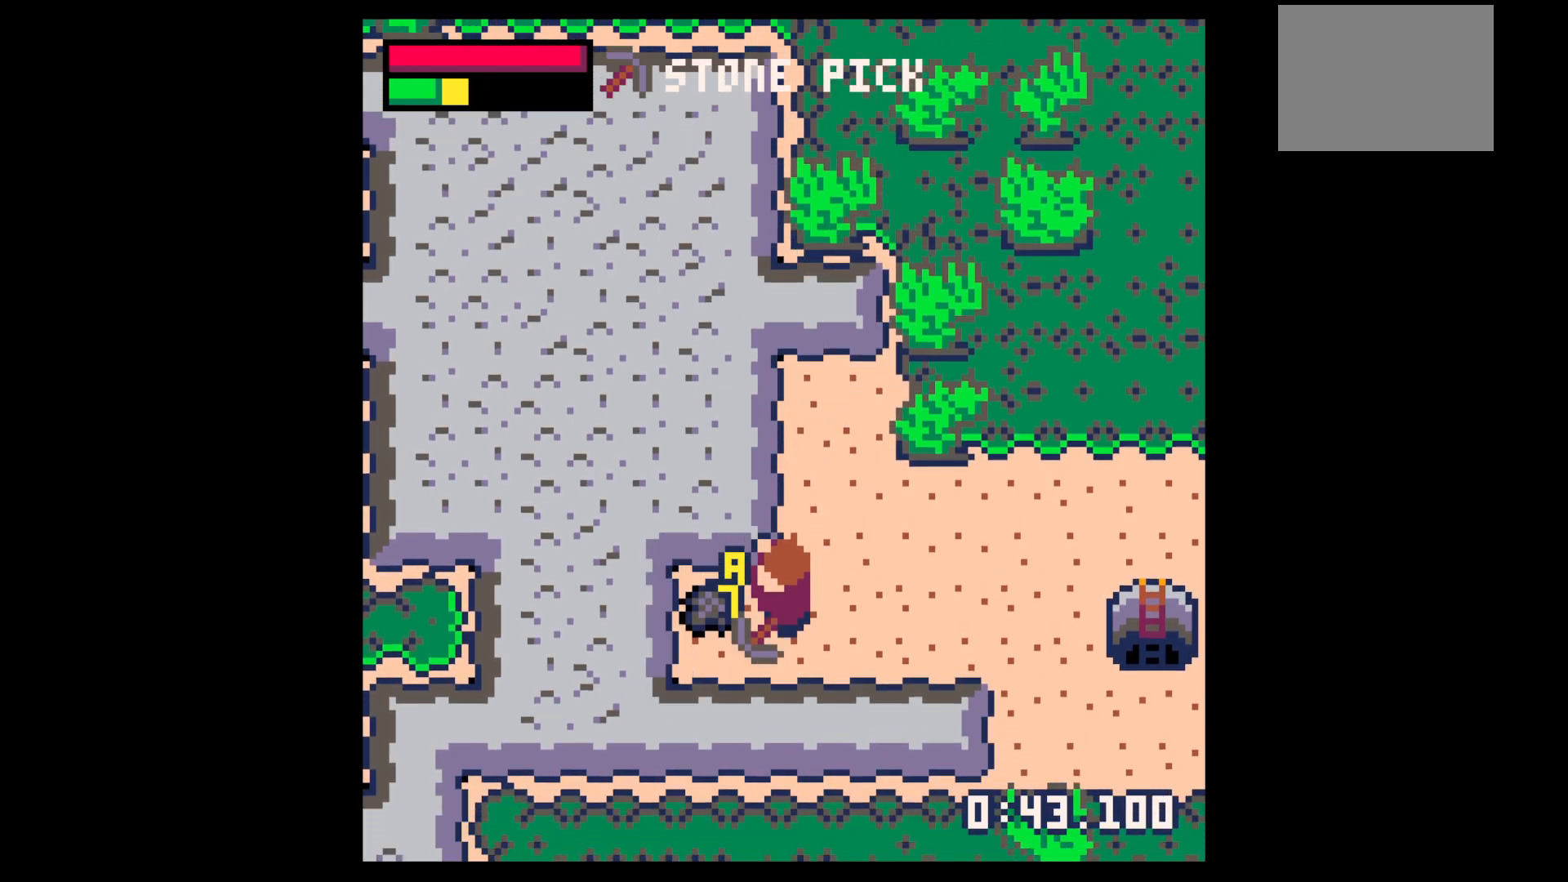
{"keys": ["left"], "events": [[283, "x", "up"], [350, "down", "down"], [350, "left", "down"], [433, "down", "up"]]}
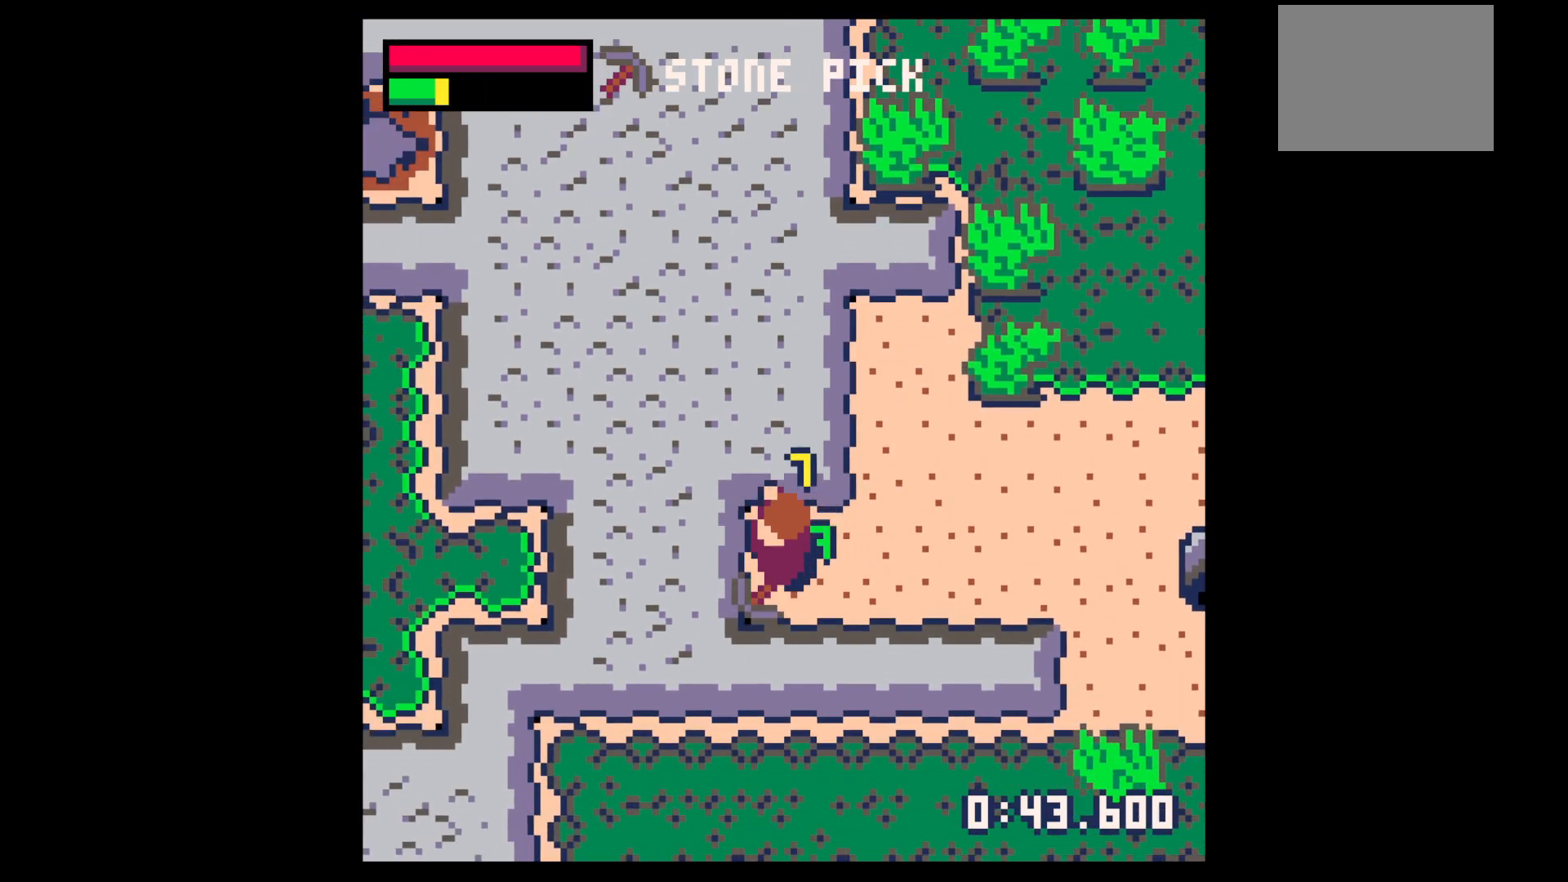
{"keys": ["up", "x"], "events": [[67, "left", "up"], [67, "up", "down"], [117, "right", "down"], [267, "right", "up"], [367, "x", "down"]]}
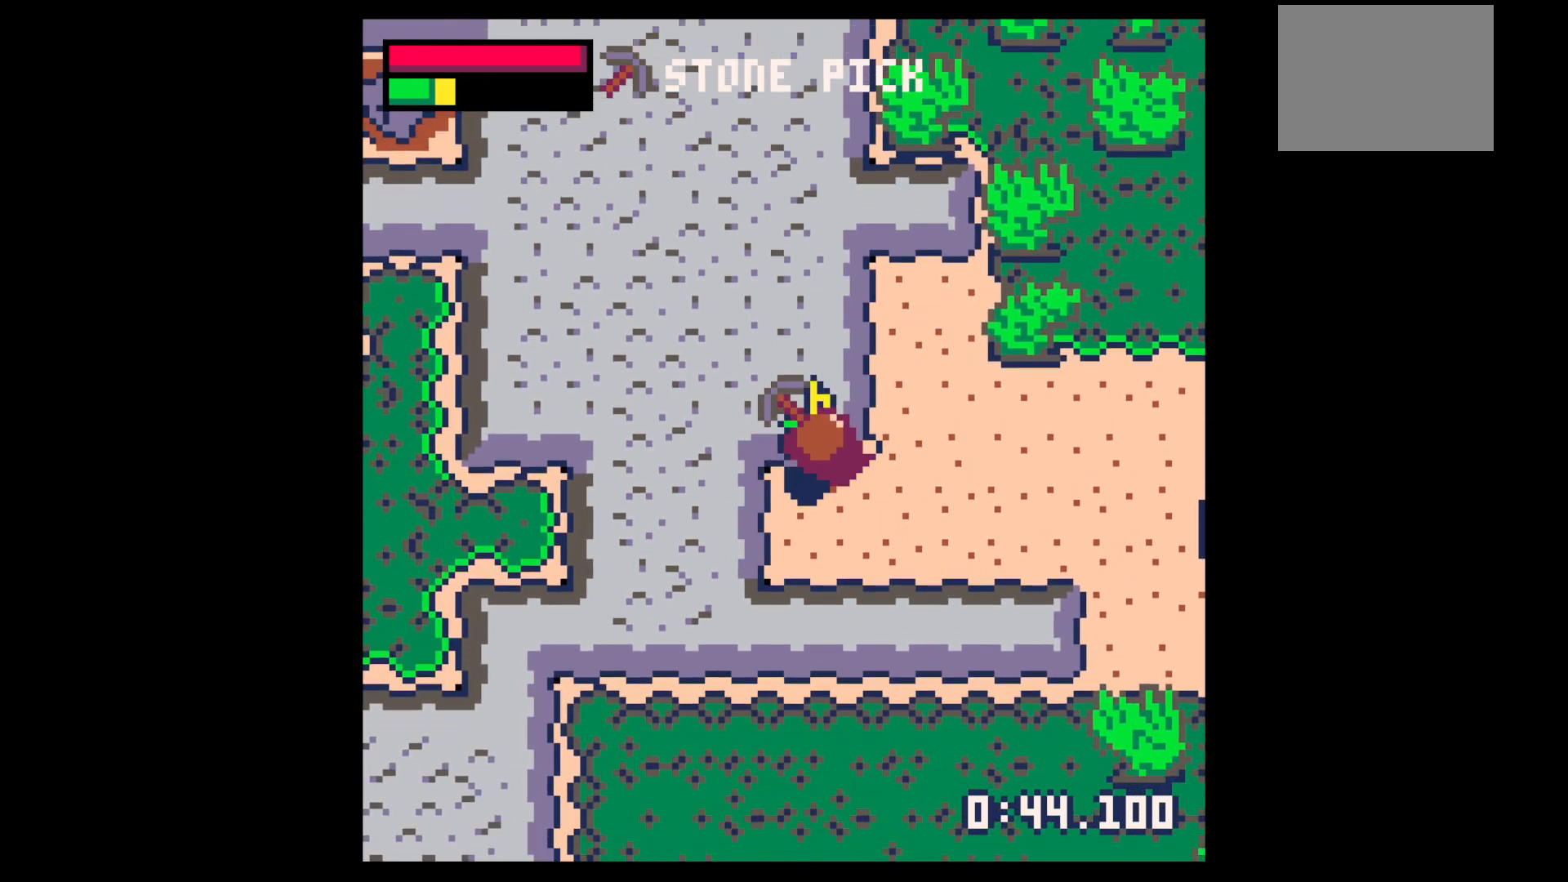
{"keys": ["up", "x"], "events": []}
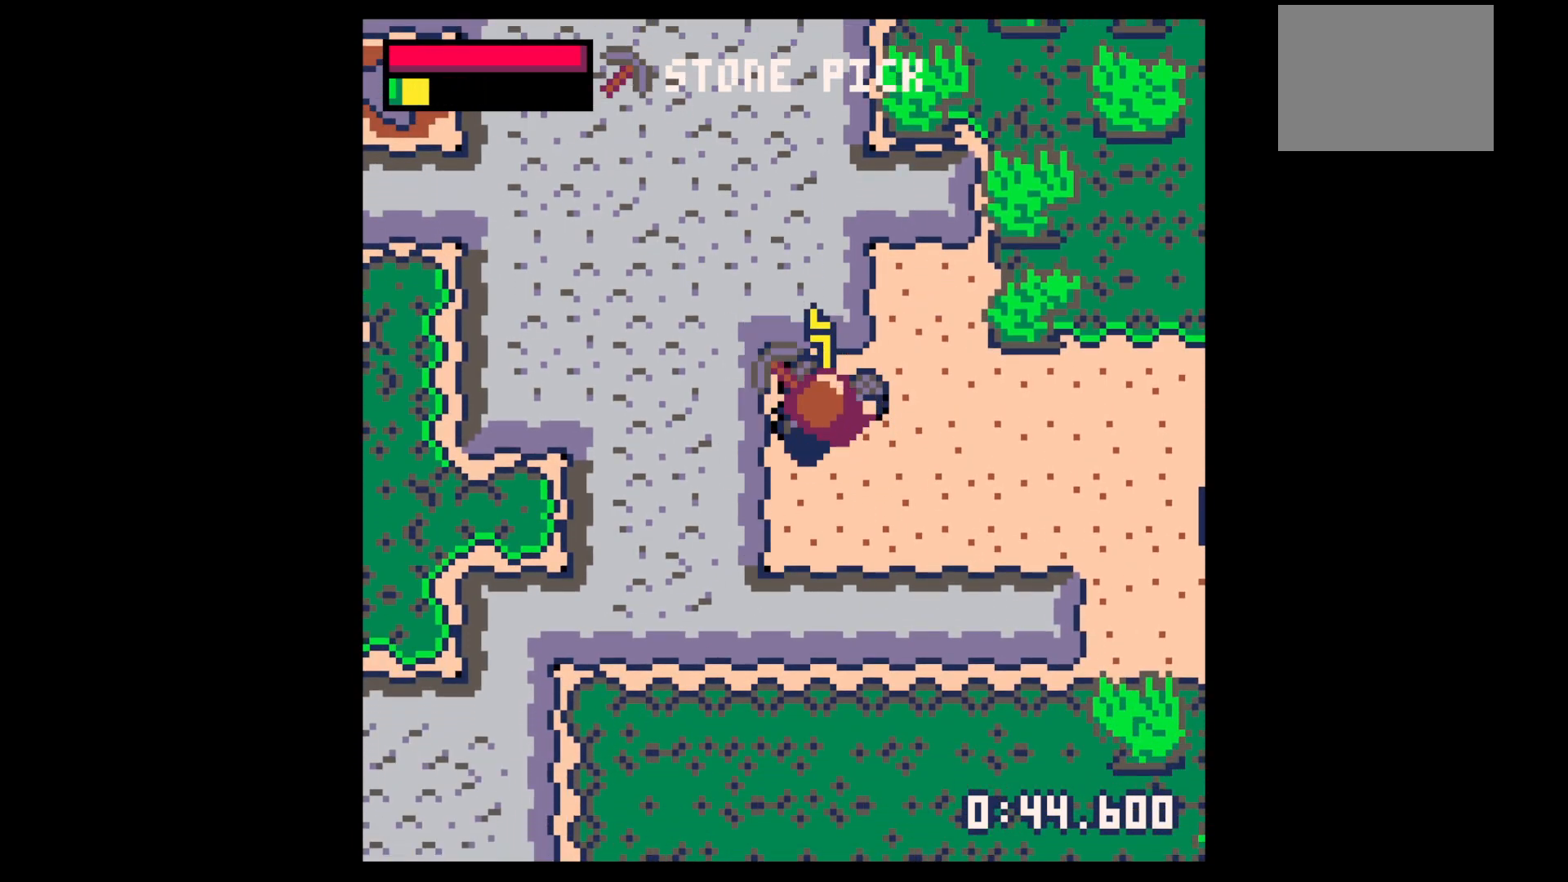
{"keys": ["x"], "events": [[333, "up", "up"]]}
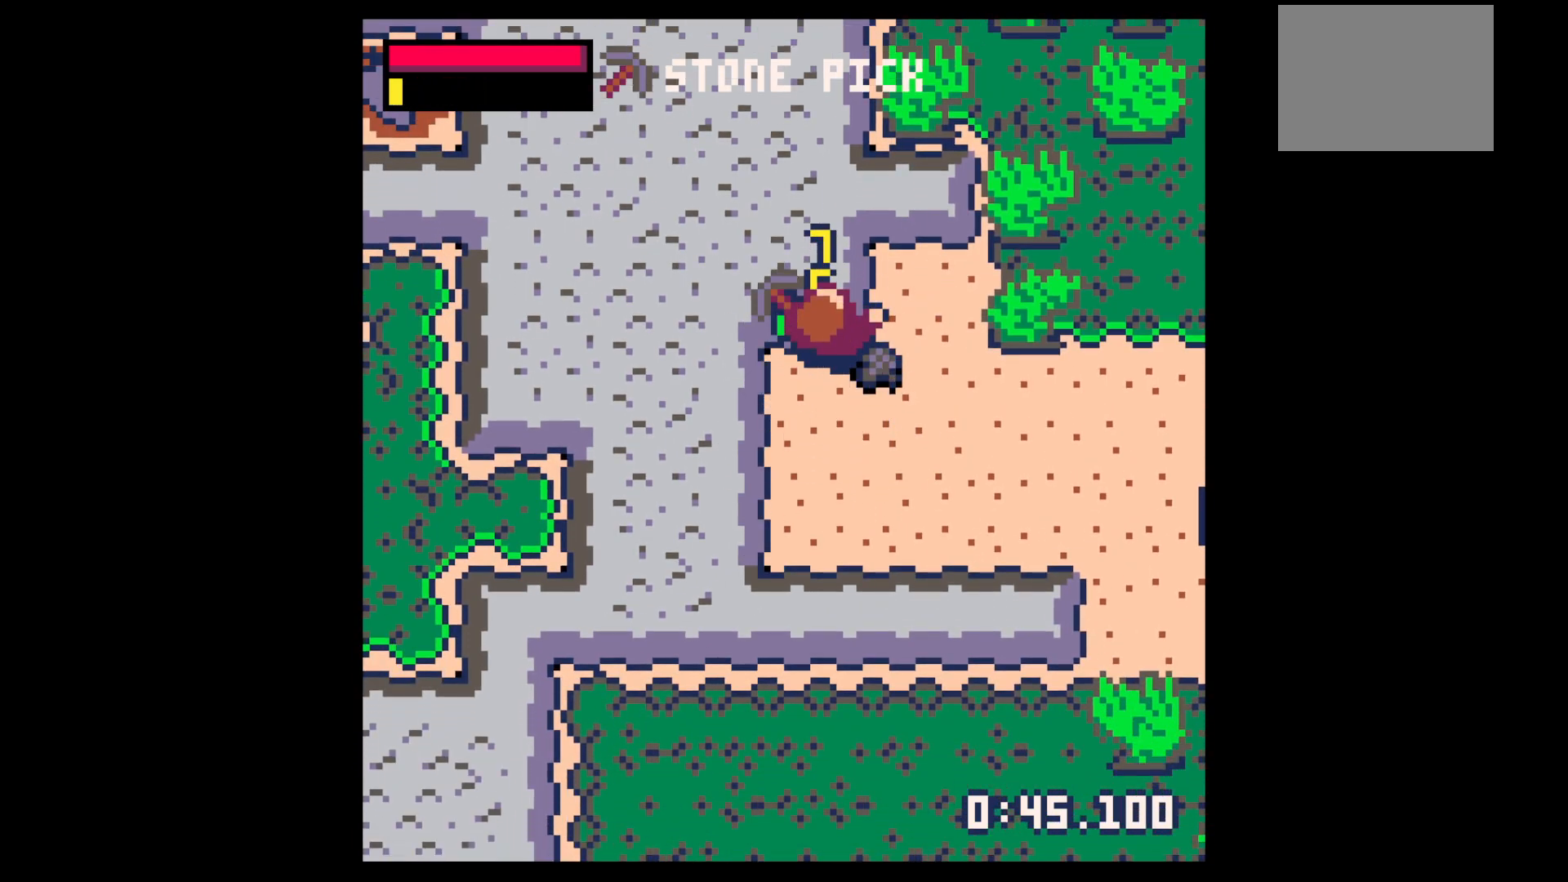
{"keys": ["right", "up"], "events": [[317, "up", "down"], [317, "x", "up"], [450, "right", "down"]]}
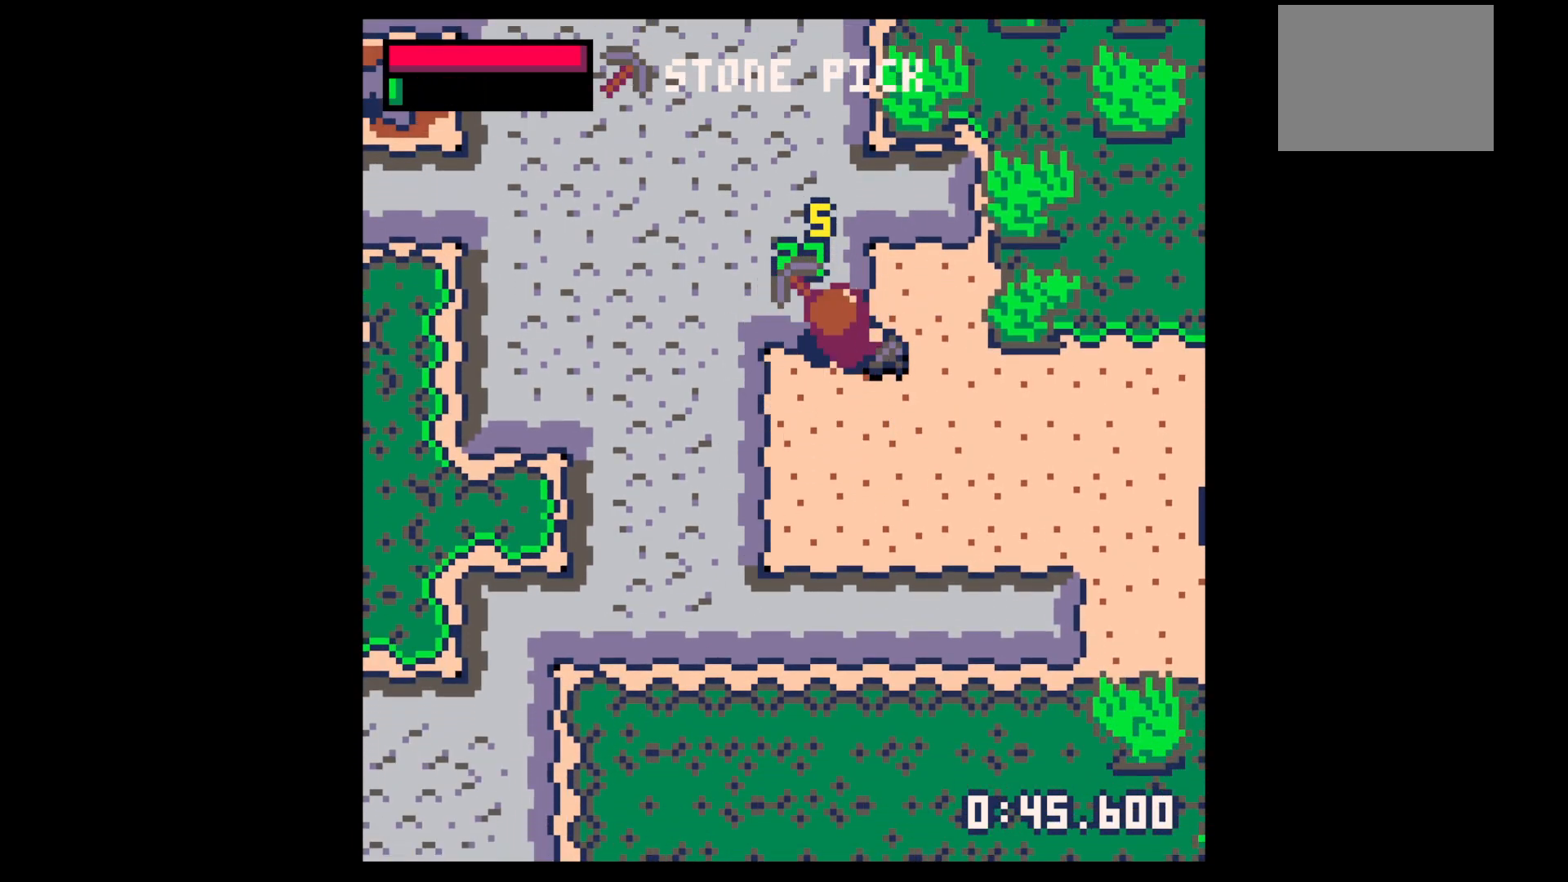
{"keys": ["left", "up"], "events": [[100, "right", "up"], [133, "x", "down"], [233, "x", "up"], [383, "left", "down"]]}
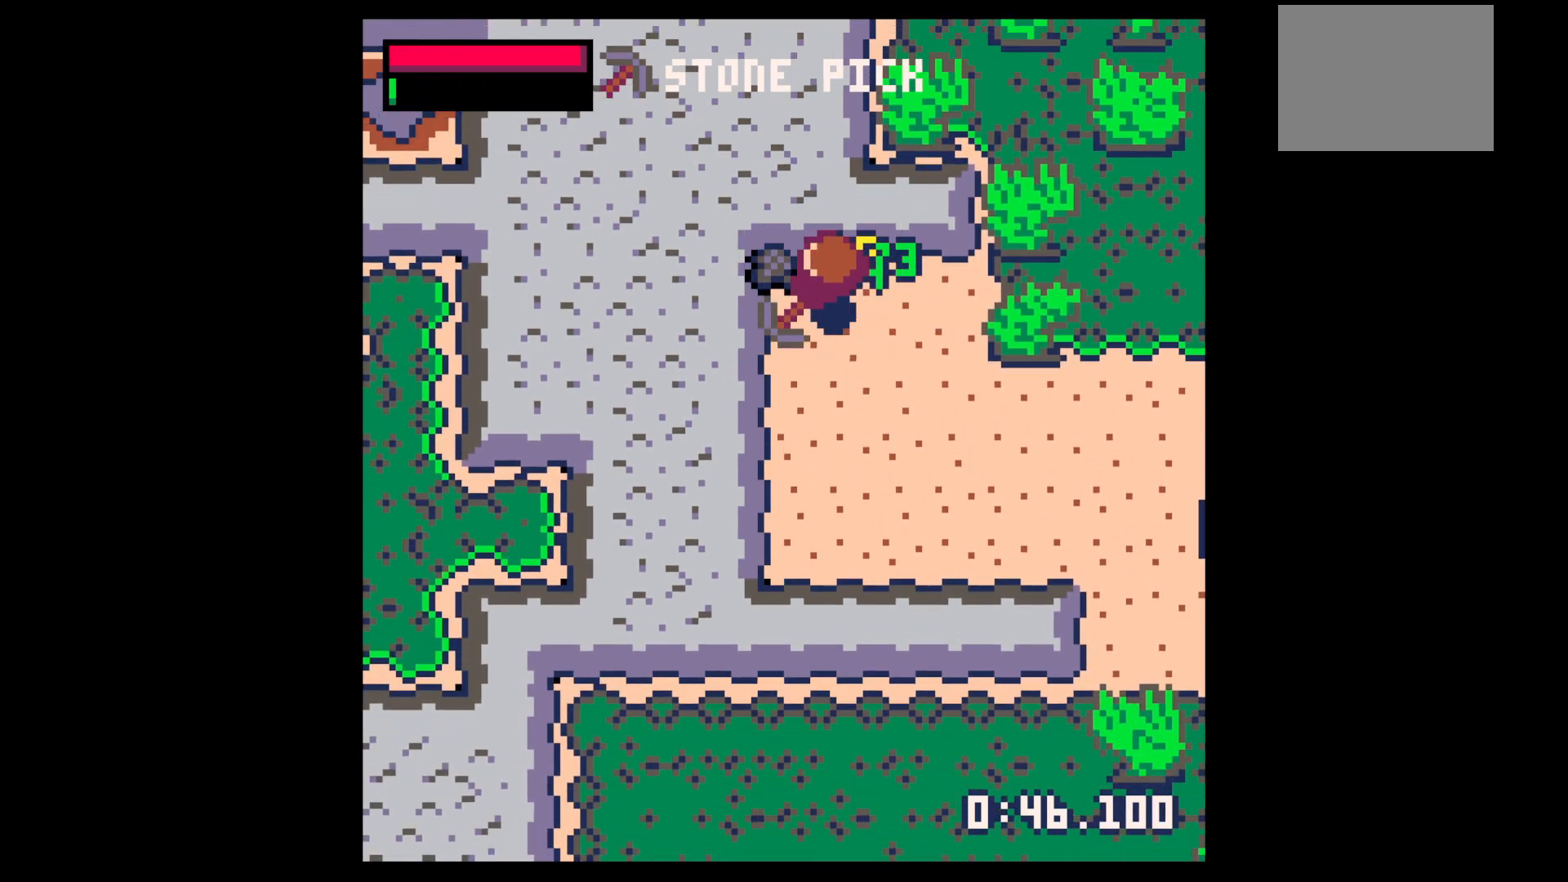
{"keys": ["down", "right"], "events": [[200, "left", "up"], [250, "right", "down"], [250, "up", "up"], [350, "down", "down"]]}
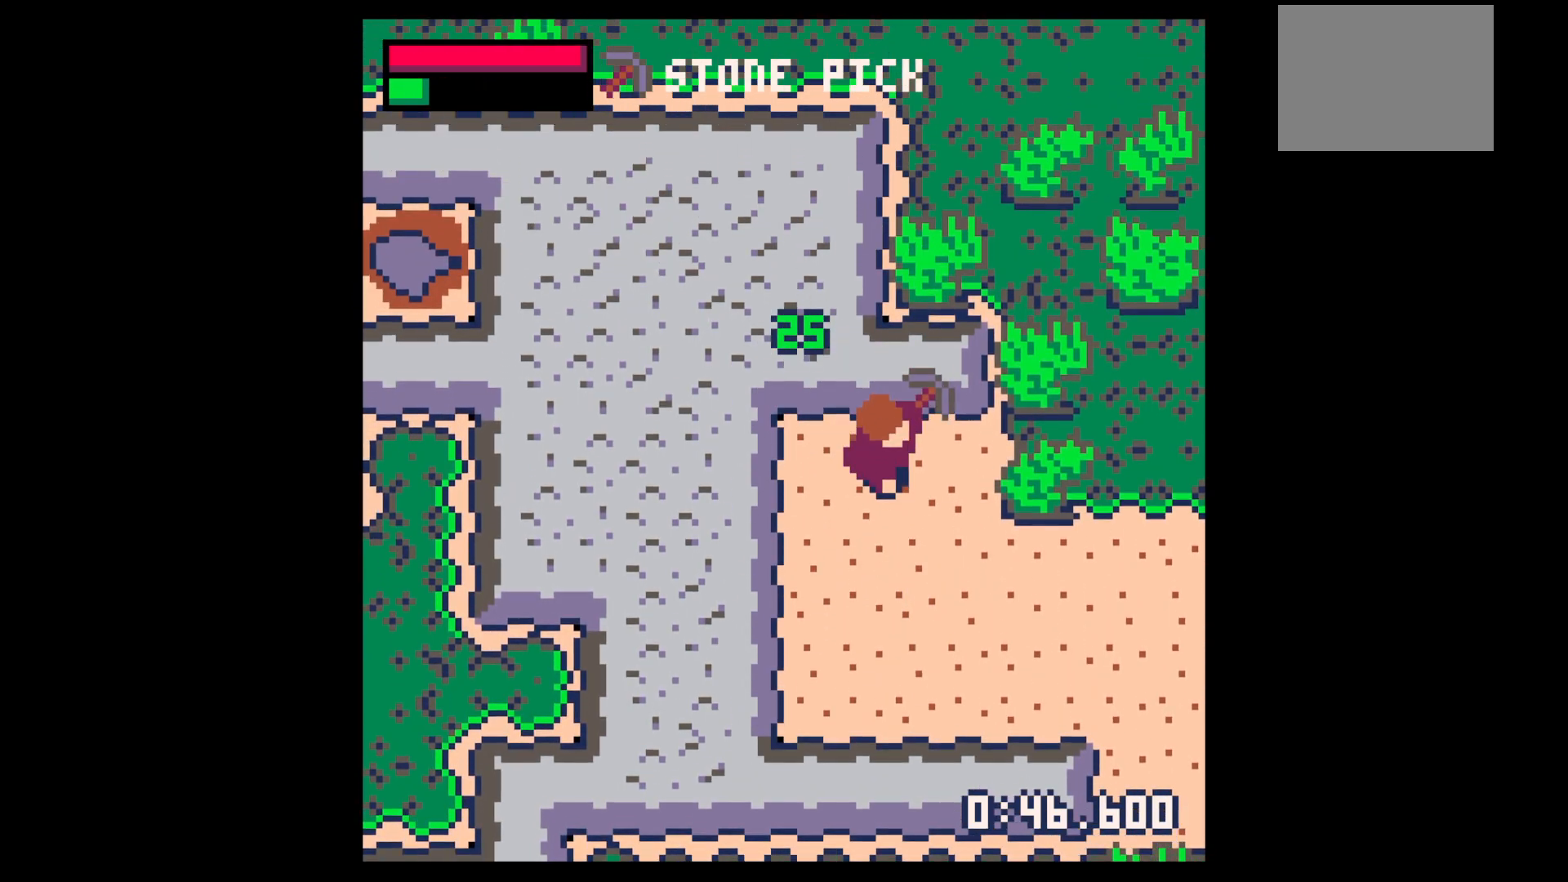
{"keys": ["down"], "events": [[300, "right", "up"], [400, "right", "down"], [500, "right", "up"]]}
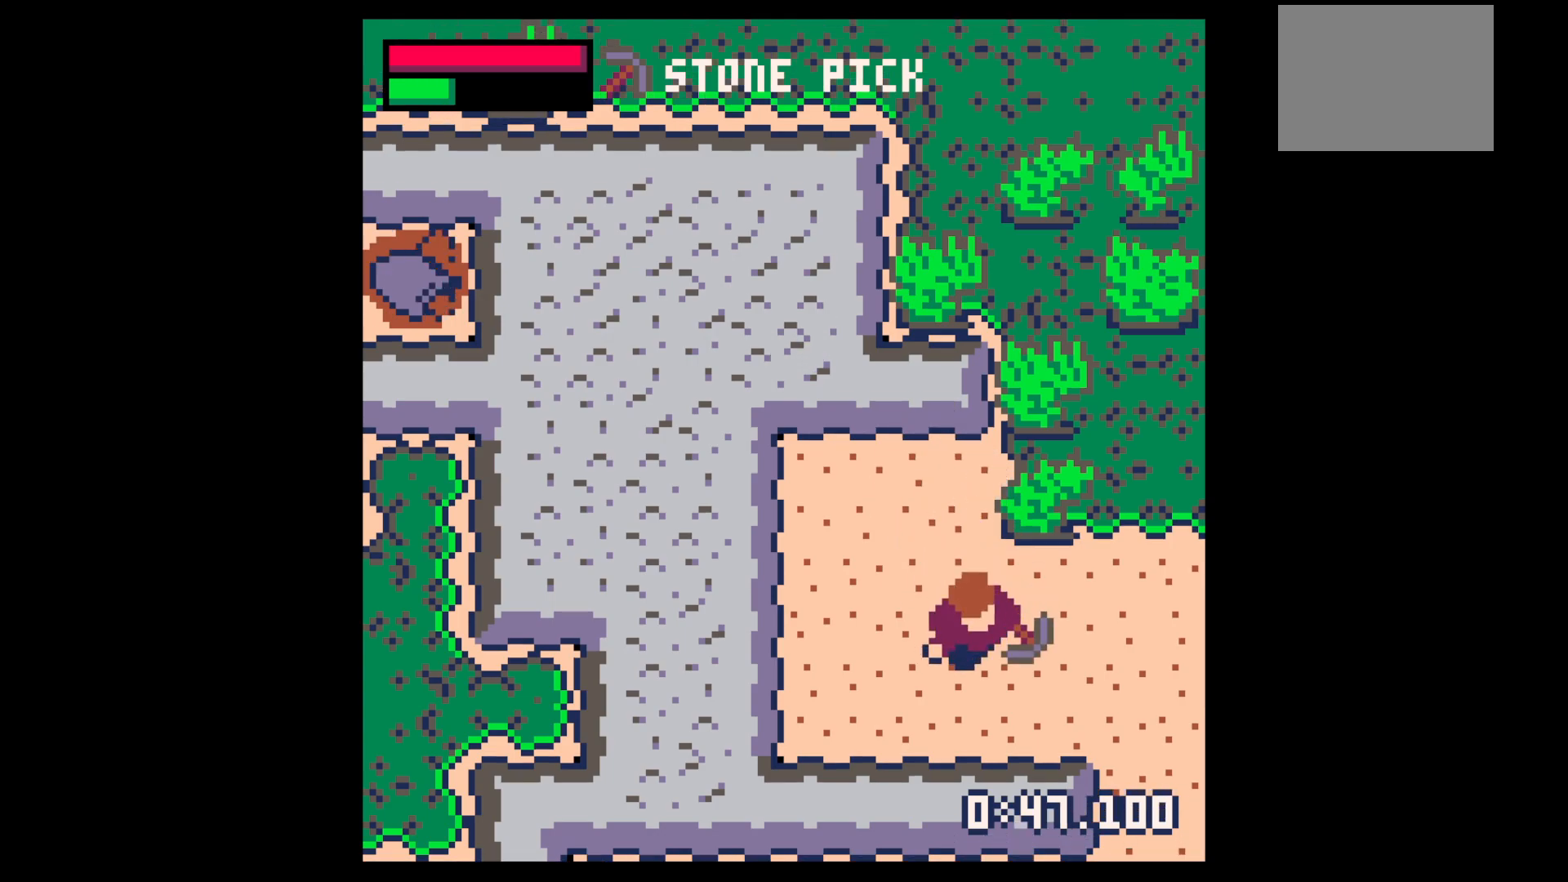
{"keys": ["down", "x"], "events": [[83, "right", "down"], [183, "right", "up"], [283, "right", "down"], [367, "x", "down"], [417, "right", "up"]]}
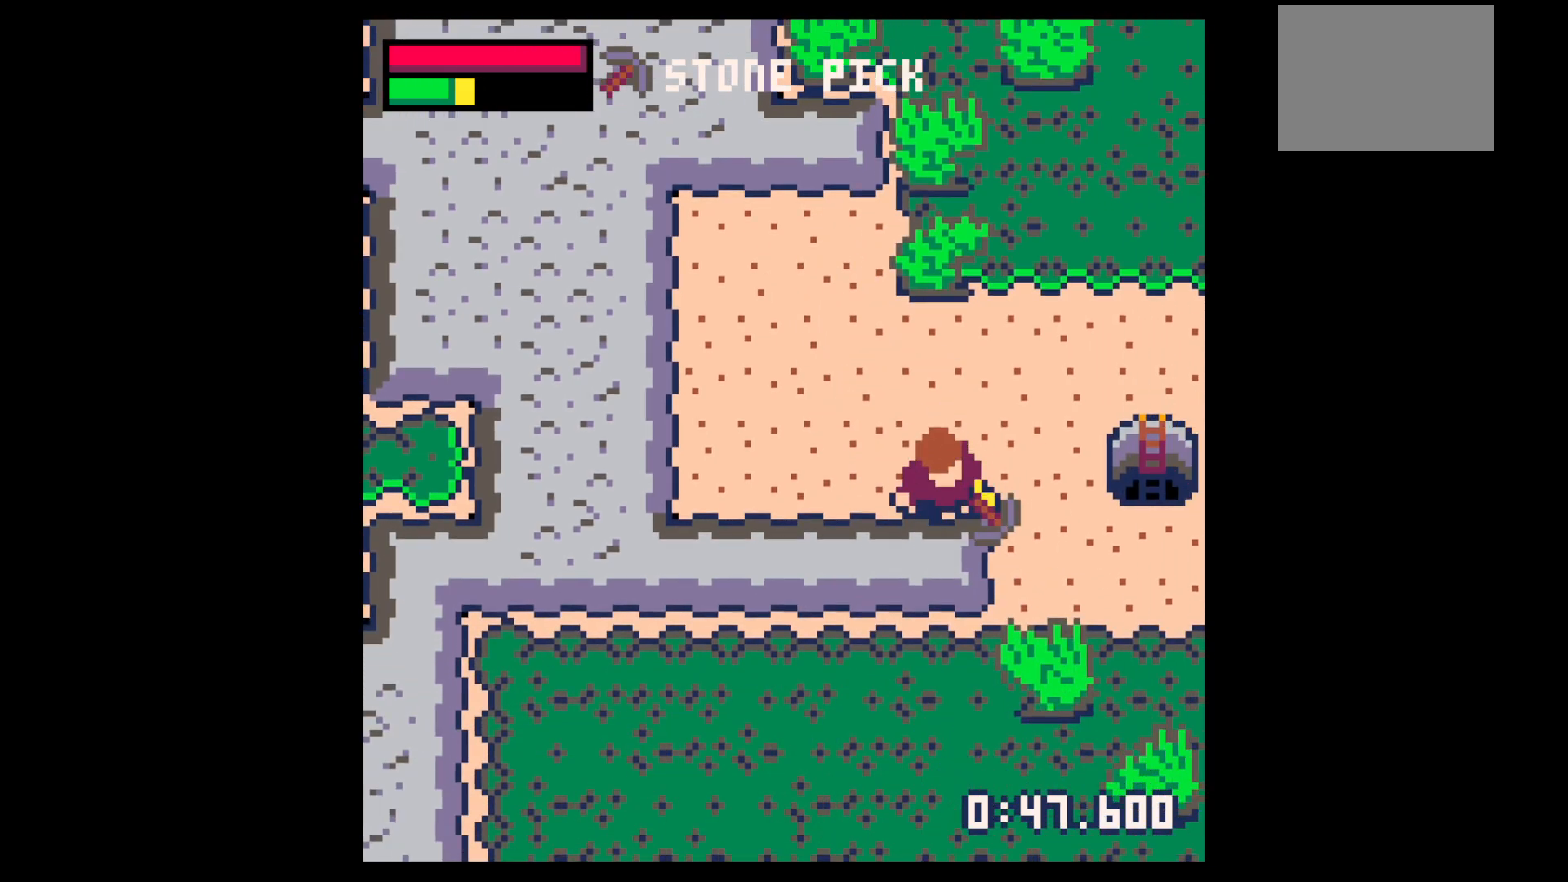
{"keys": ["down", "x"], "events": [[200, "down", "up"], [483, "down", "down"]]}
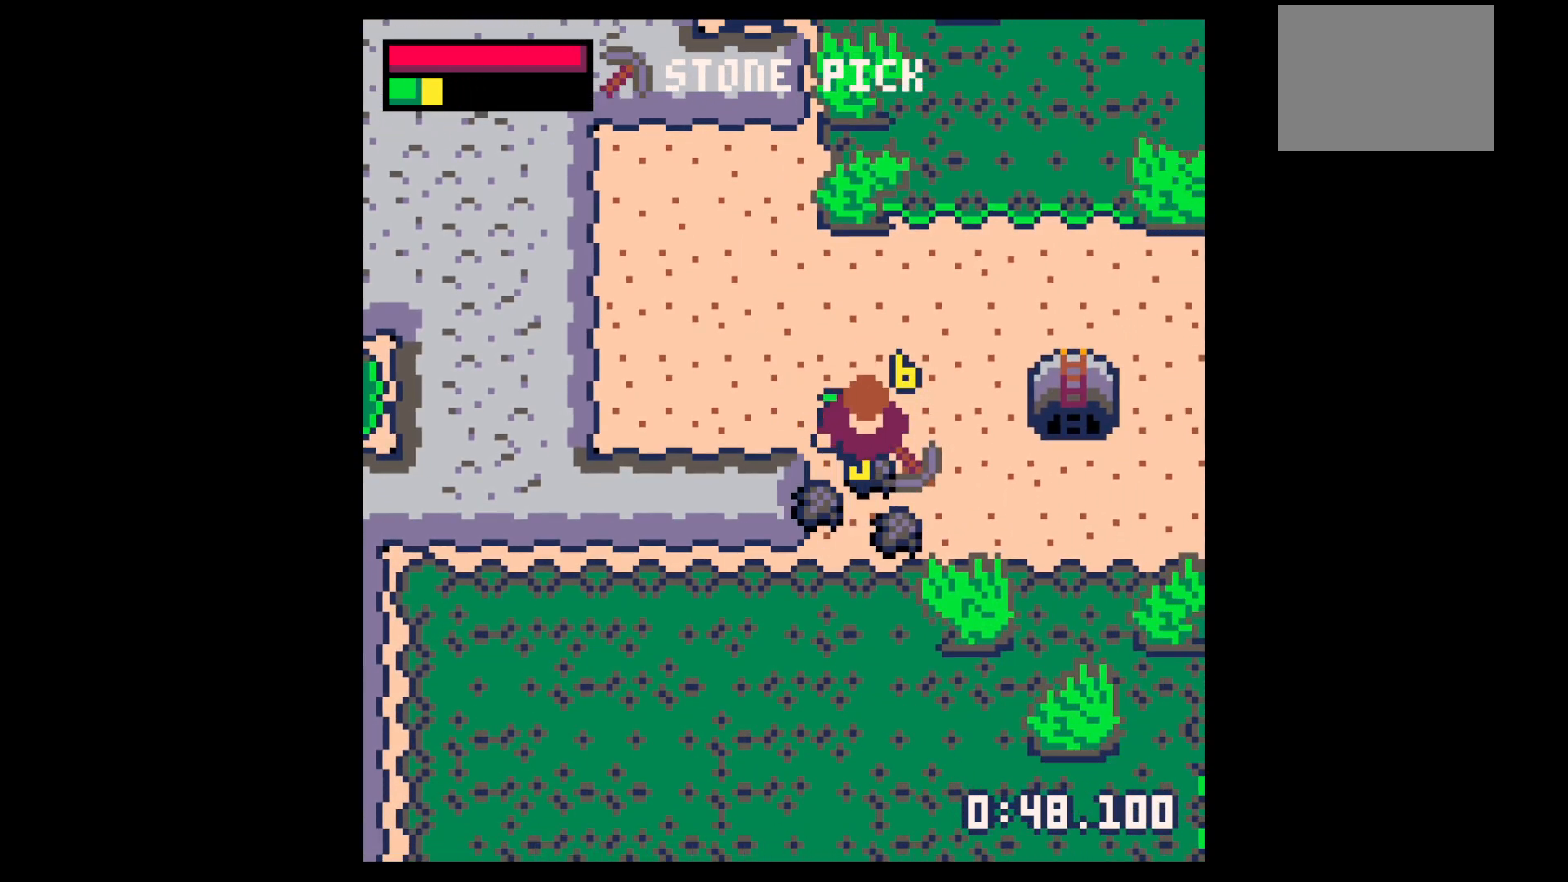
{"keys": ["right"], "events": [[17, "x", "up"], [217, "left", "down"], [350, "left", "up"], [400, "right", "down"], [450, "down", "up"]]}
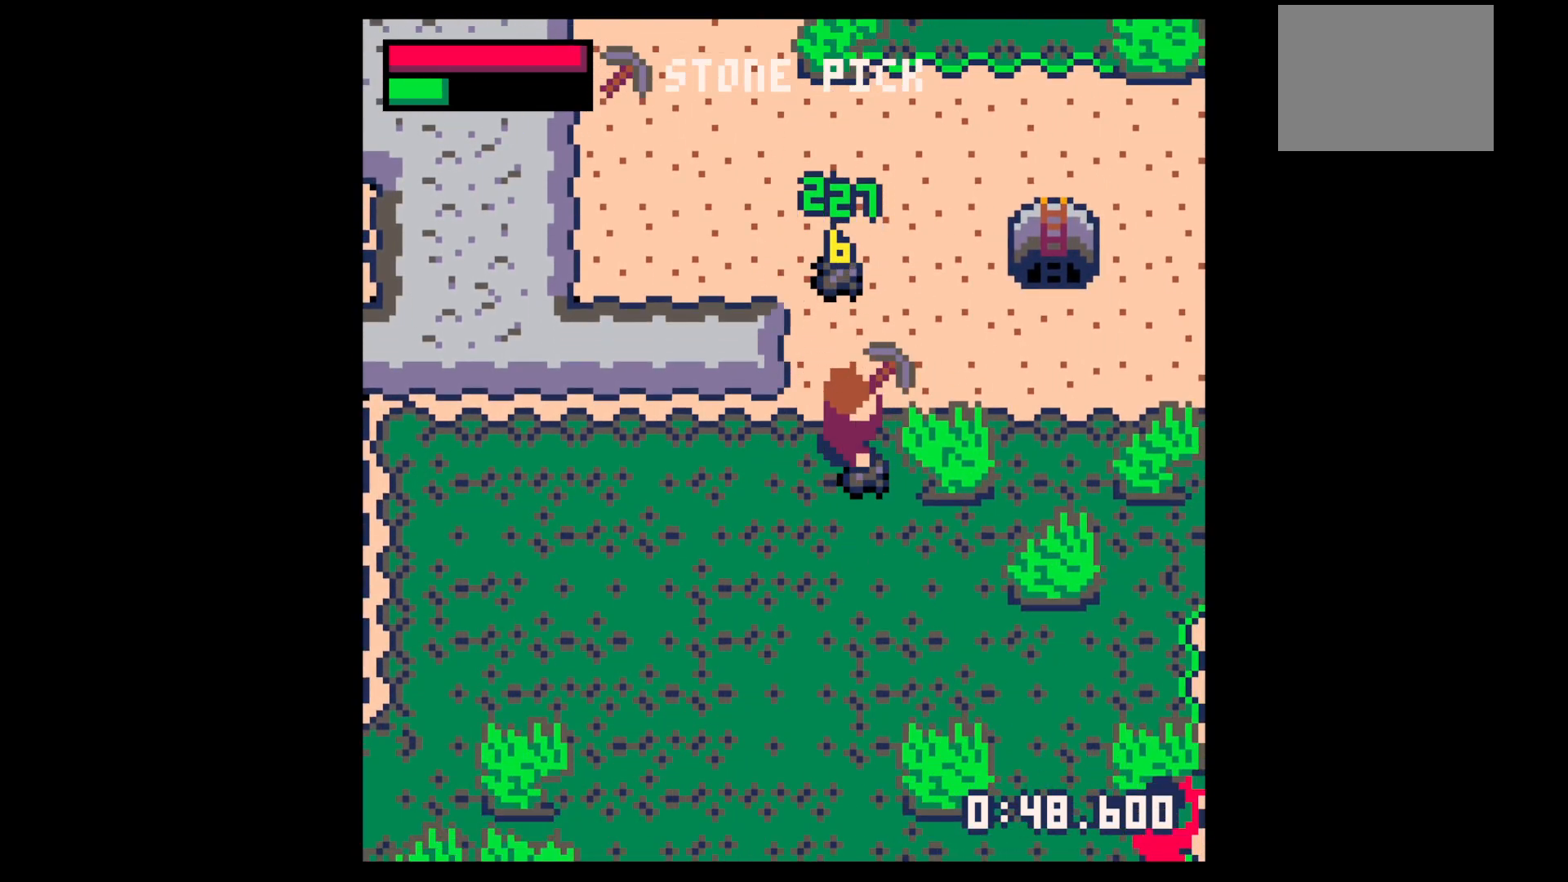
{"keys": ["up"], "events": [[83, "down", "down"], [133, "right", "up"], [233, "left", "down"], [283, "down", "up"], [367, "left", "up"], [367, "up", "down"]]}
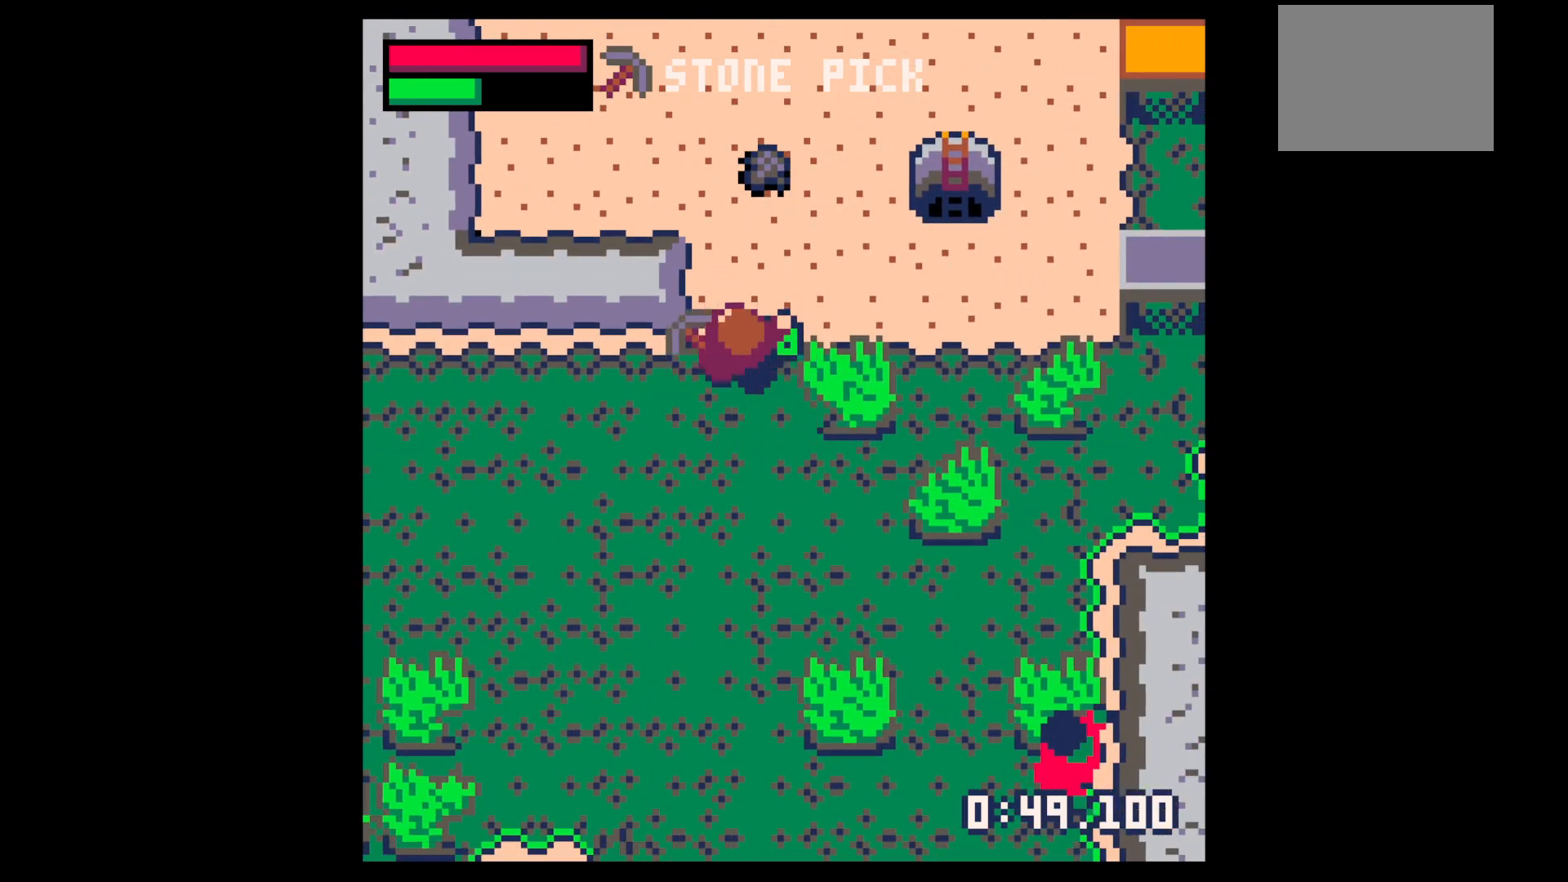
{"keys": ["right", "up"], "events": [[483, "right", "down"]]}
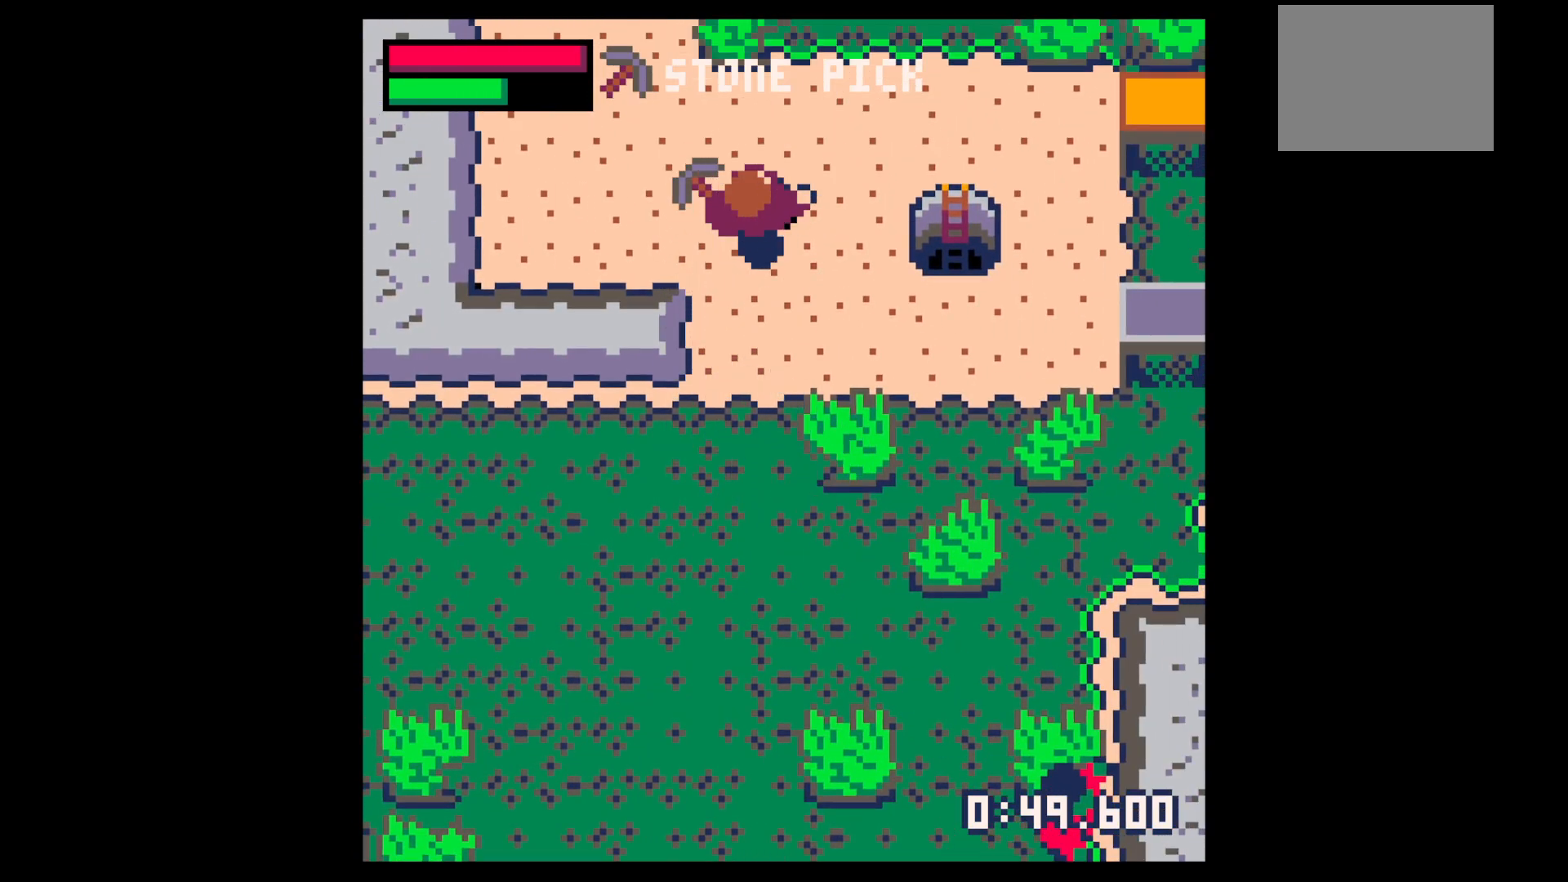
{"keys": ["right"], "events": [[67, "down", "down"], [67, "up", "up"], [167, "right", "up"], [267, "right", "down"], [500, "down", "up"]]}
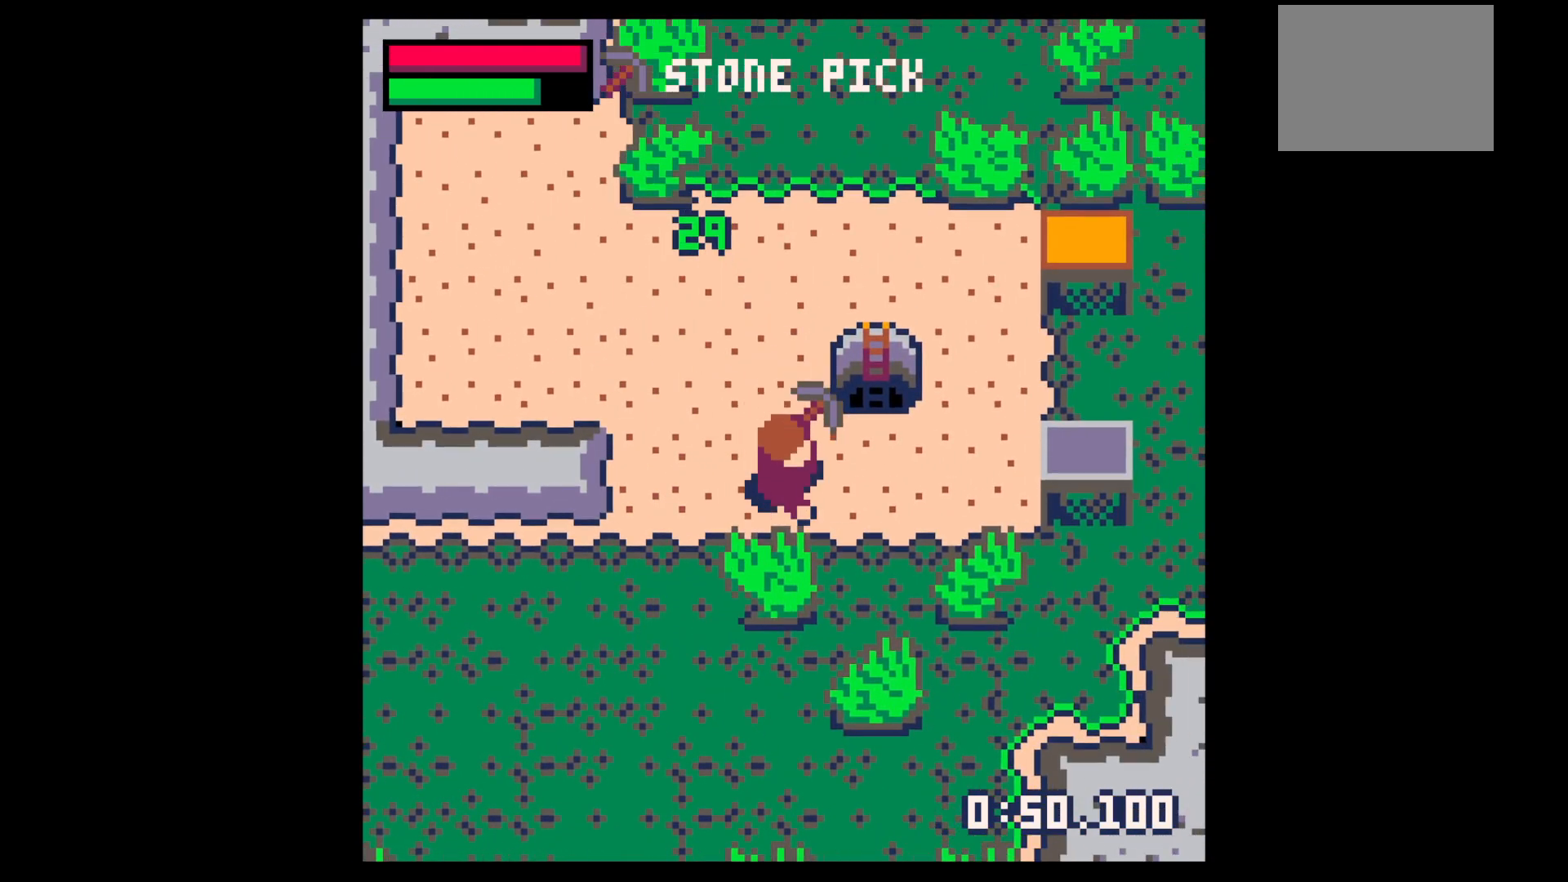
{"keys": ["right"], "events": []}
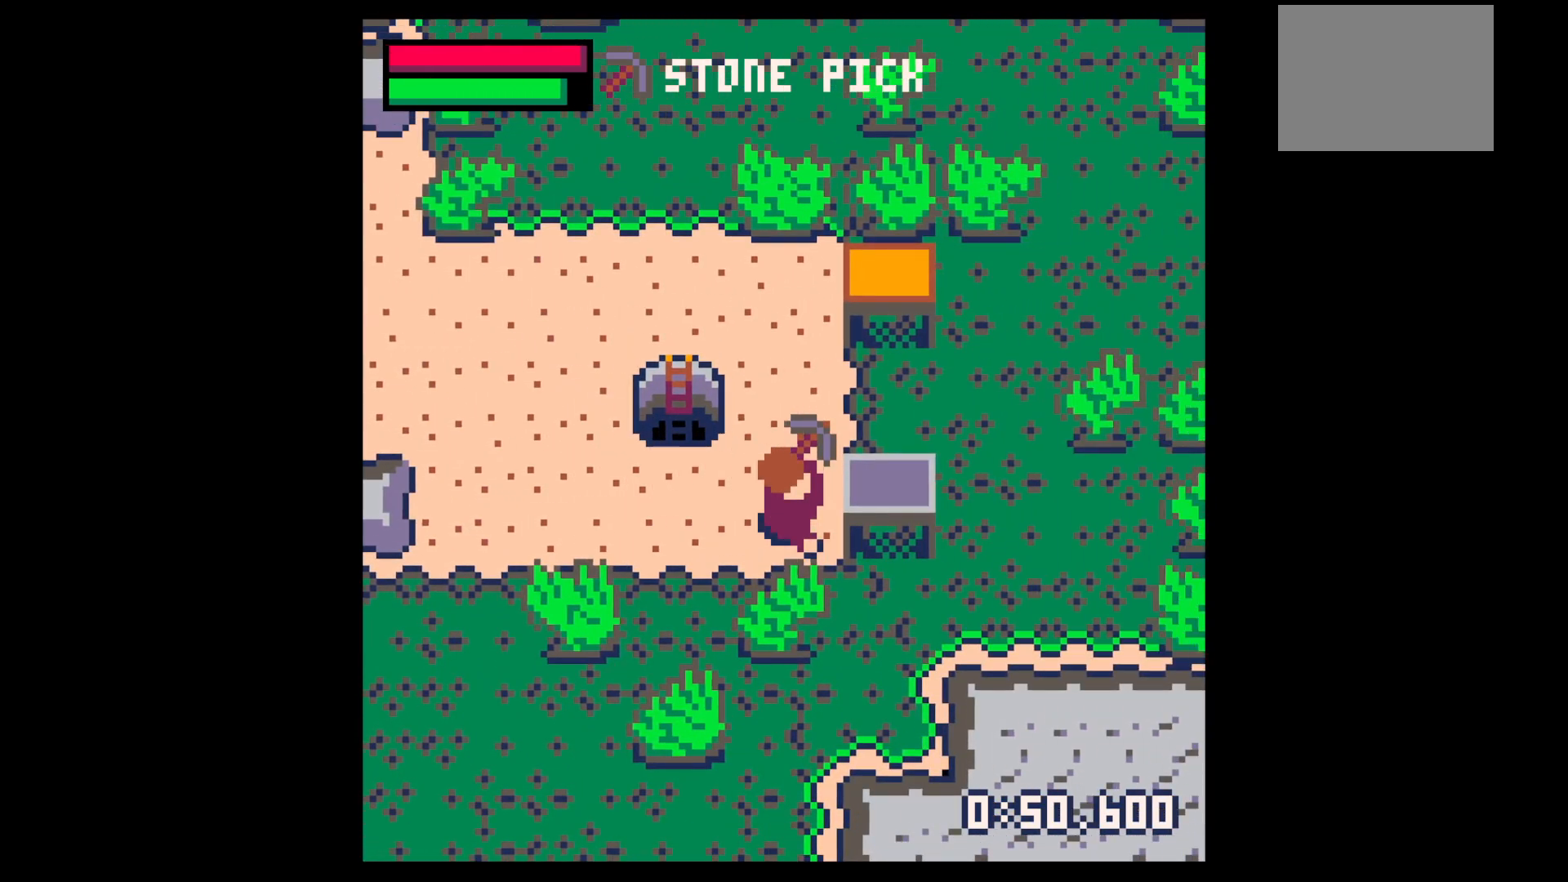
{"keys": [], "events": [[150, "x", "down"], [200, "right", "up"], [200, "x", "up"], [283, "x", "down"], [333, "x", "up"], [383, "down", "down"], [433, "down", "up"]]}
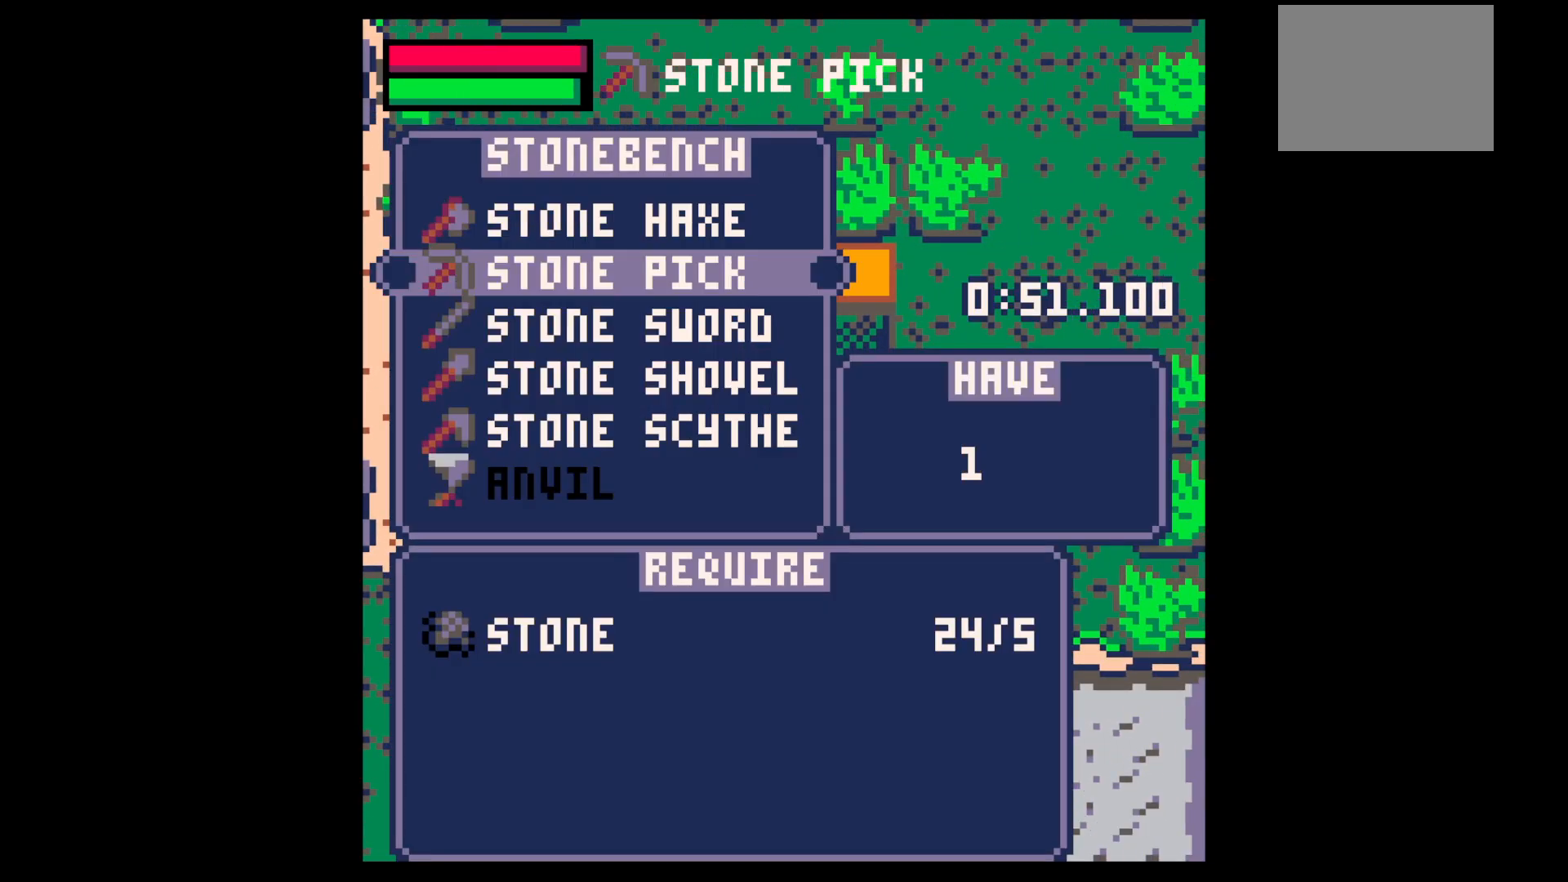
{"keys": [], "events": [[17, "down", "down"], [67, "x", "down"], [133, "down", "up"], [183, "down", "down"], [183, "x", "up"], [267, "down", "up"], [267, "x", "down"], [450, "x", "up"]]}
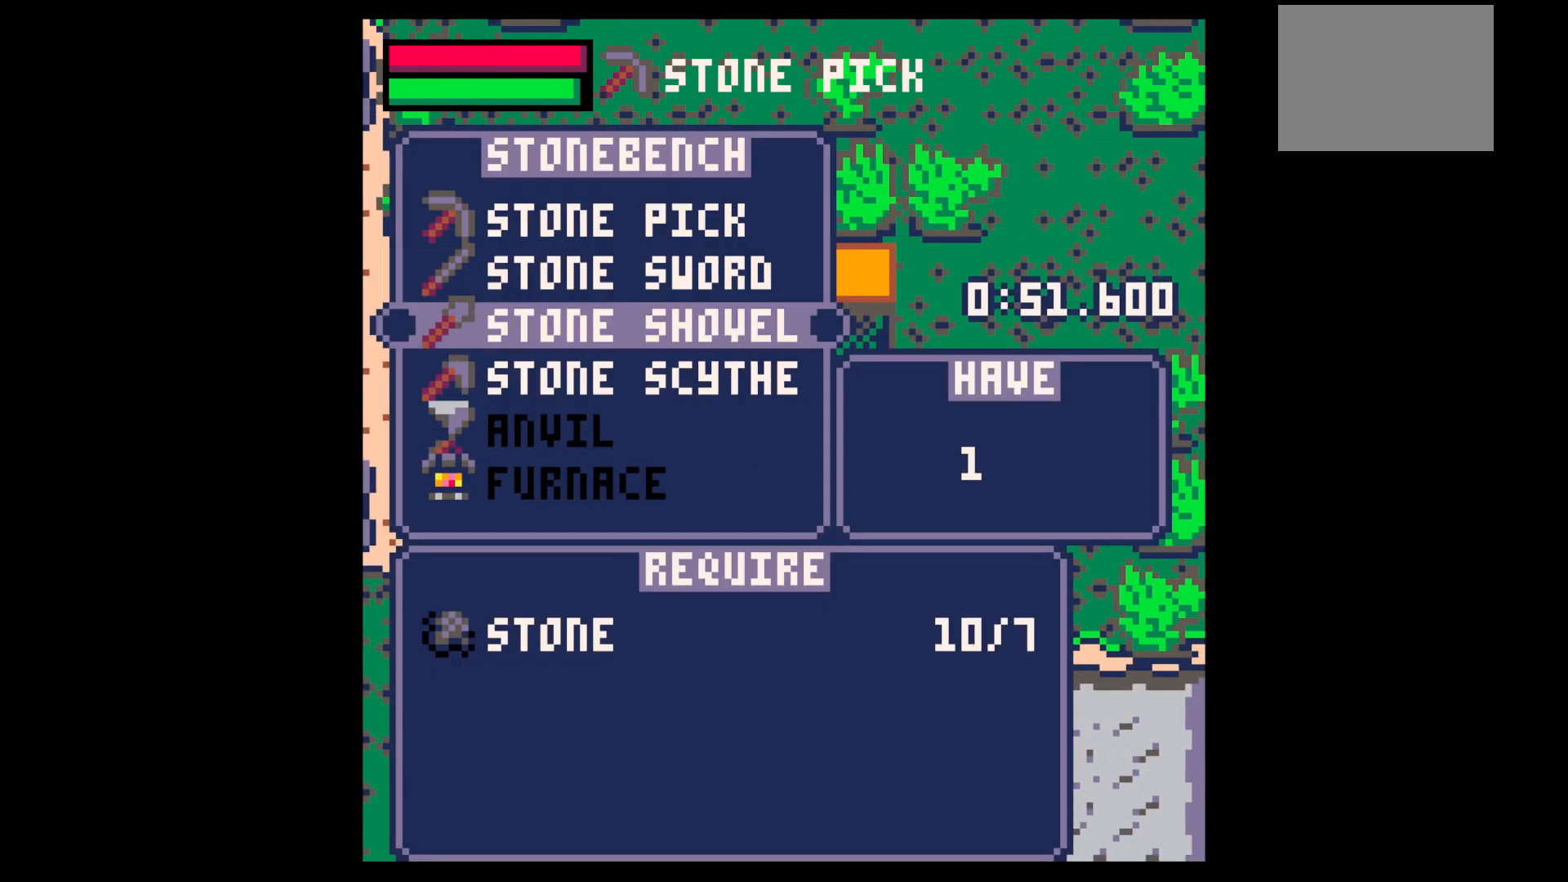
{"keys": ["x", "z"], "events": [[100, "z", "down"], [133, "z", "up"], [233, "z", "down"], [333, "up", "down"], [333, "z", "up"], [417, "up", "up"], [467, "x", "down"], [500, "z", "down"]]}
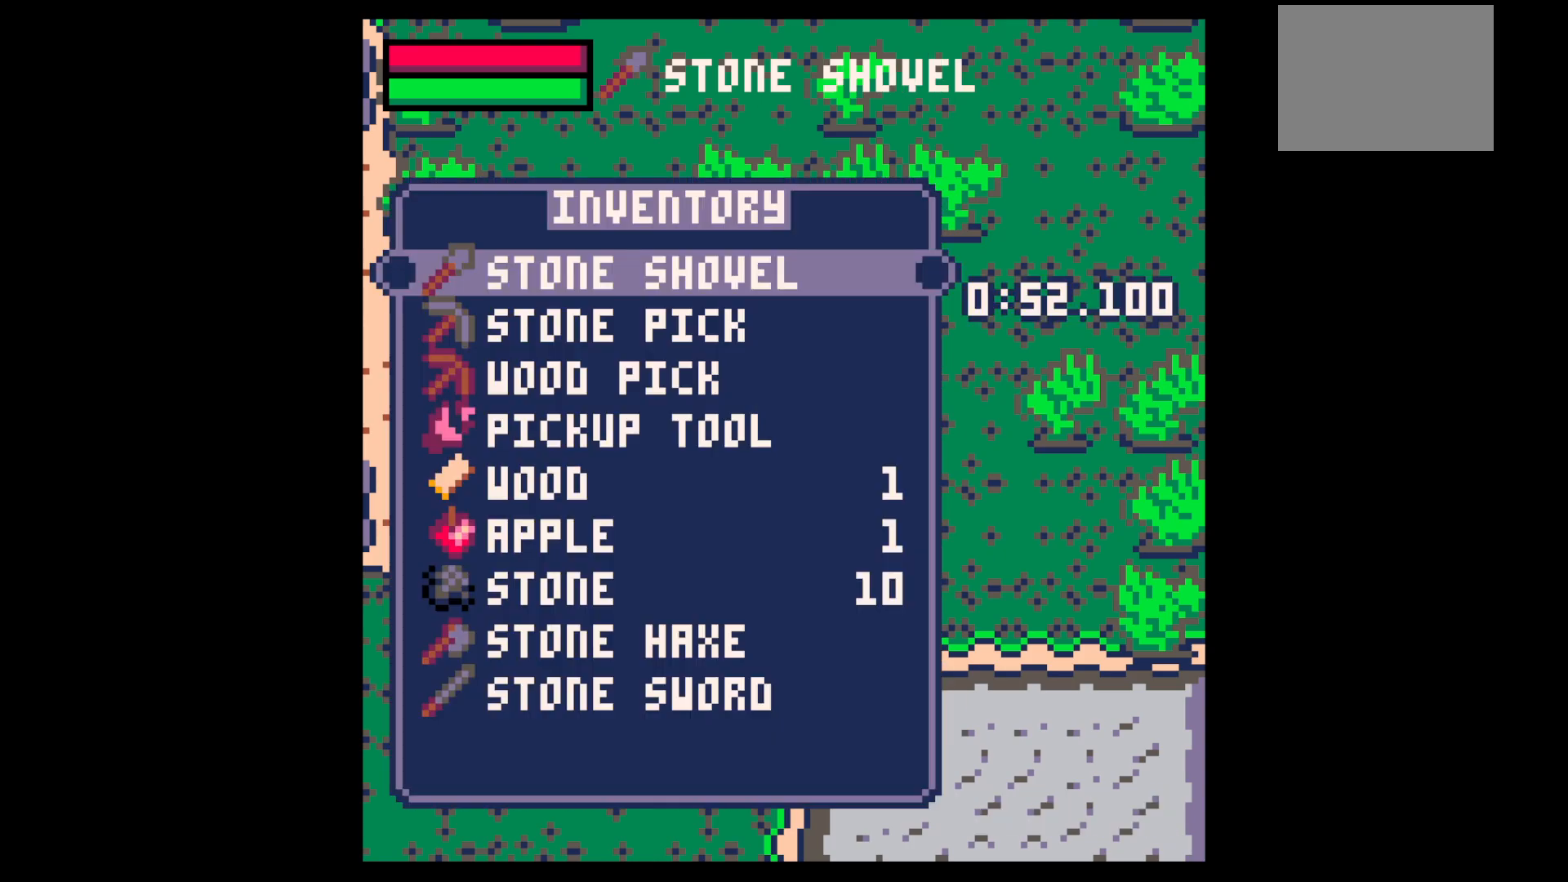
{"keys": ["x"], "events": [[50, "up", "down"], [50, "x", "up"], [100, "z", "up"], [150, "up", "up"], [250, "z", "down"], [300, "up", "down"], [383, "up", "up"], [383, "z", "up"], [483, "x", "down"]]}
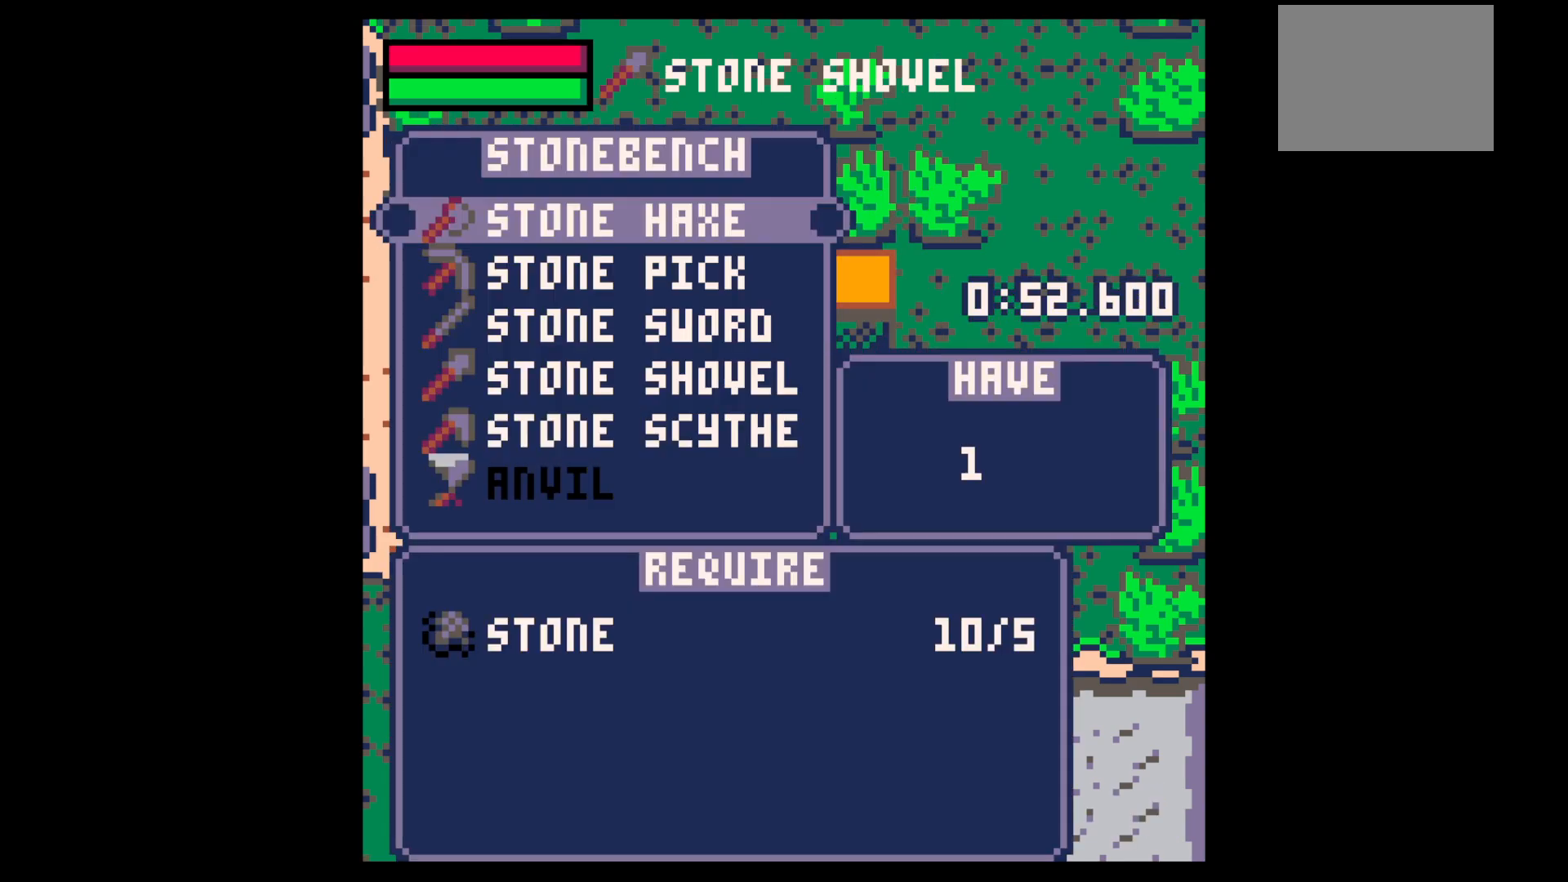
{"keys": [], "events": [[67, "x", "up"], [267, "z", "down"], [350, "z", "up"]]}
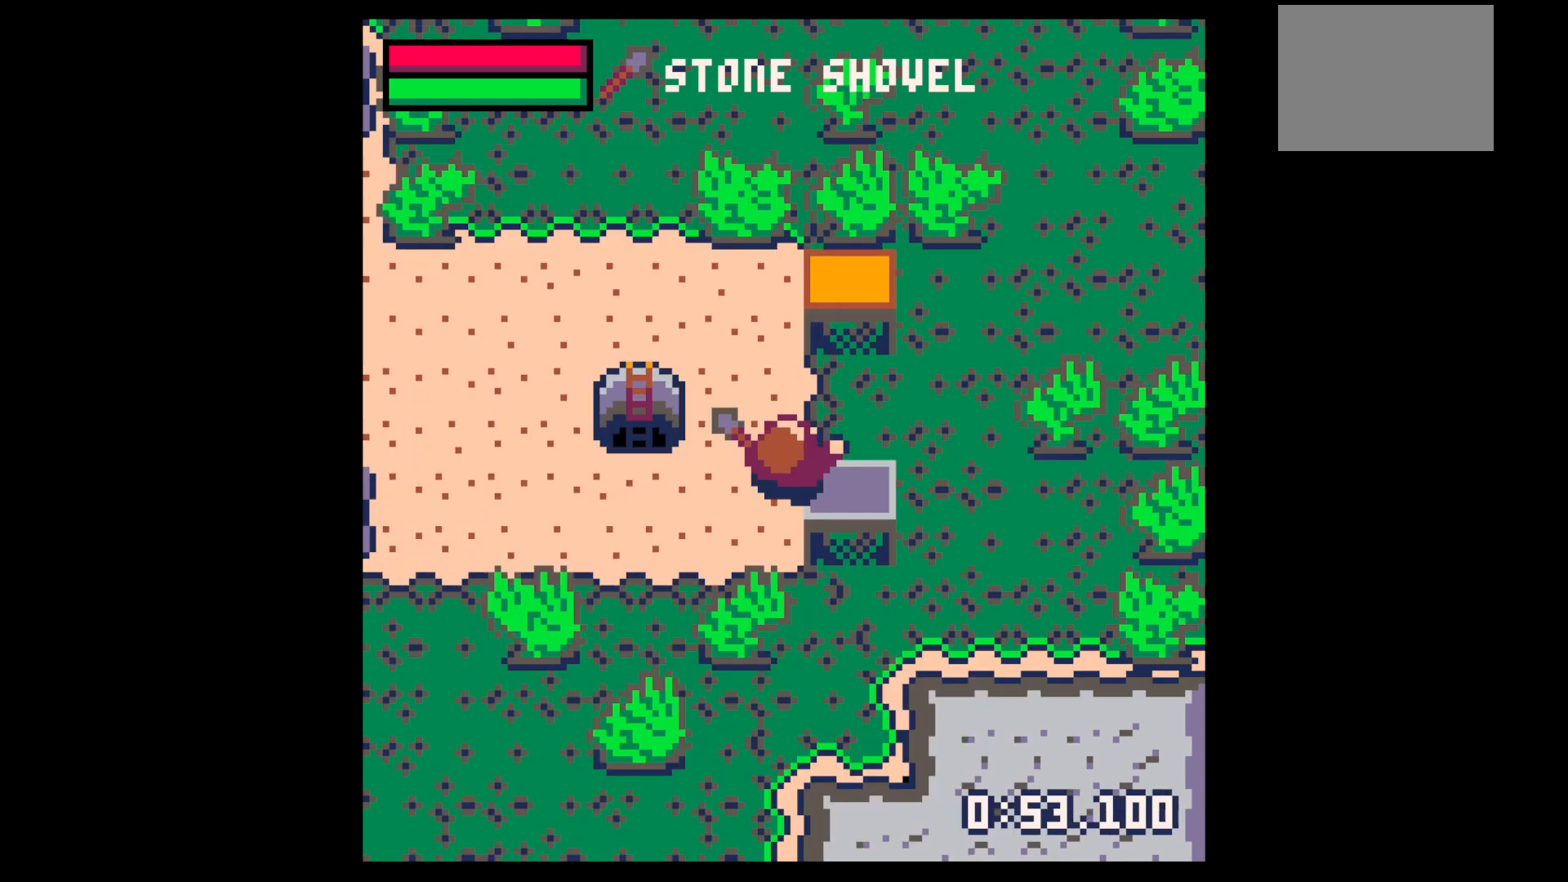
{"keys": ["up"], "events": [[50, "z", "down"], [150, "up", "down"], [150, "z", "up"], [233, "up", "up"], [283, "x", "down"], [367, "z", "down"], [417, "up", "down"], [417, "x", "up"], [467, "z", "up"]]}
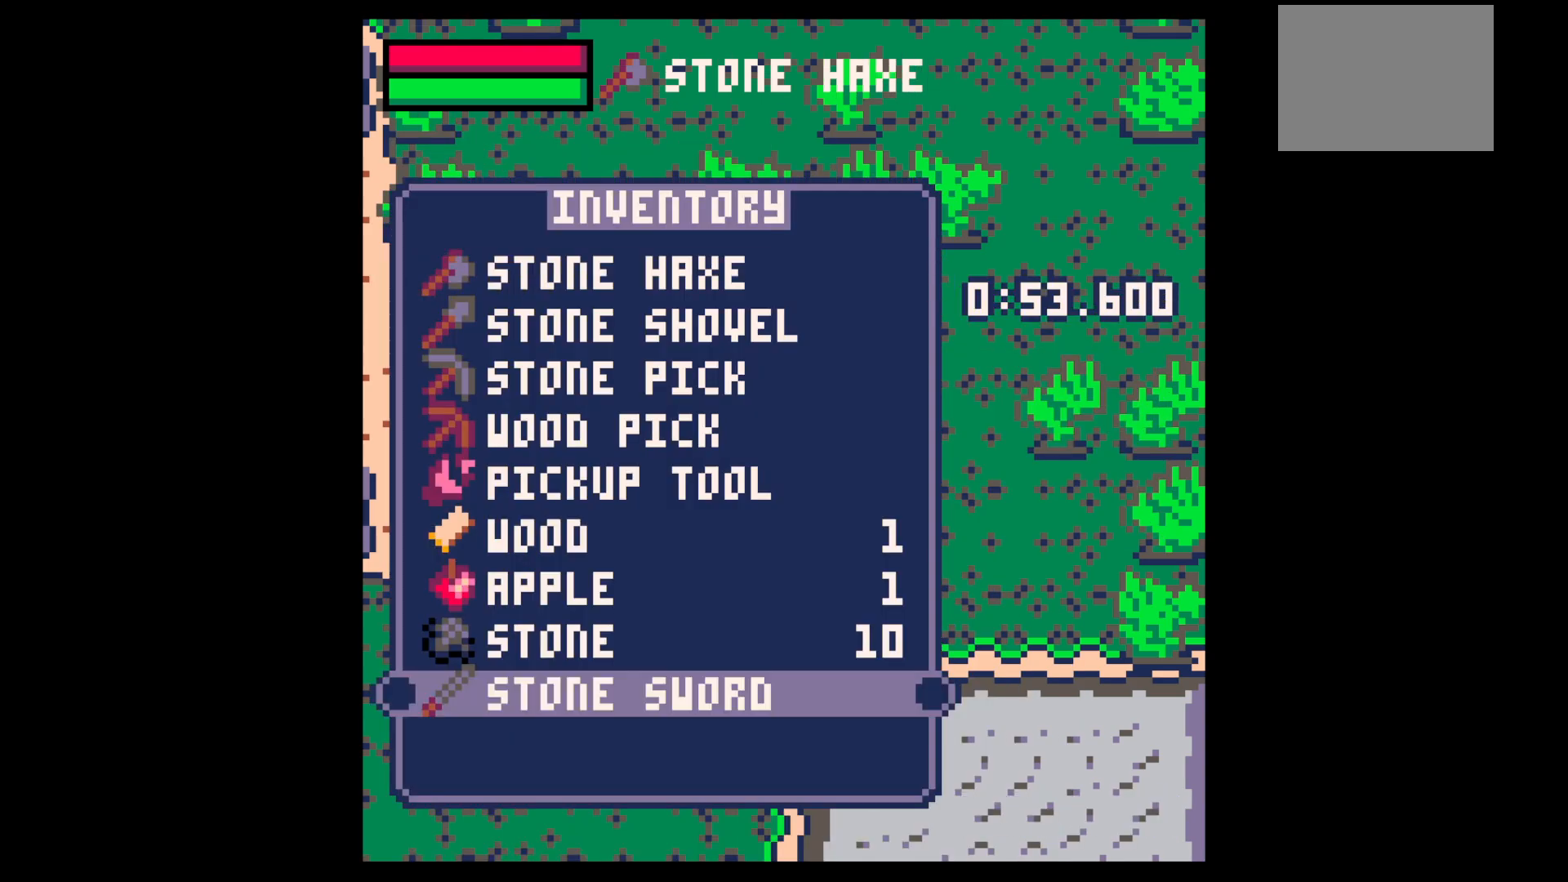
{"keys": ["down"], "events": [[17, "up", "up"], [350, "x", "down"], [433, "x", "up"], [483, "down", "down"]]}
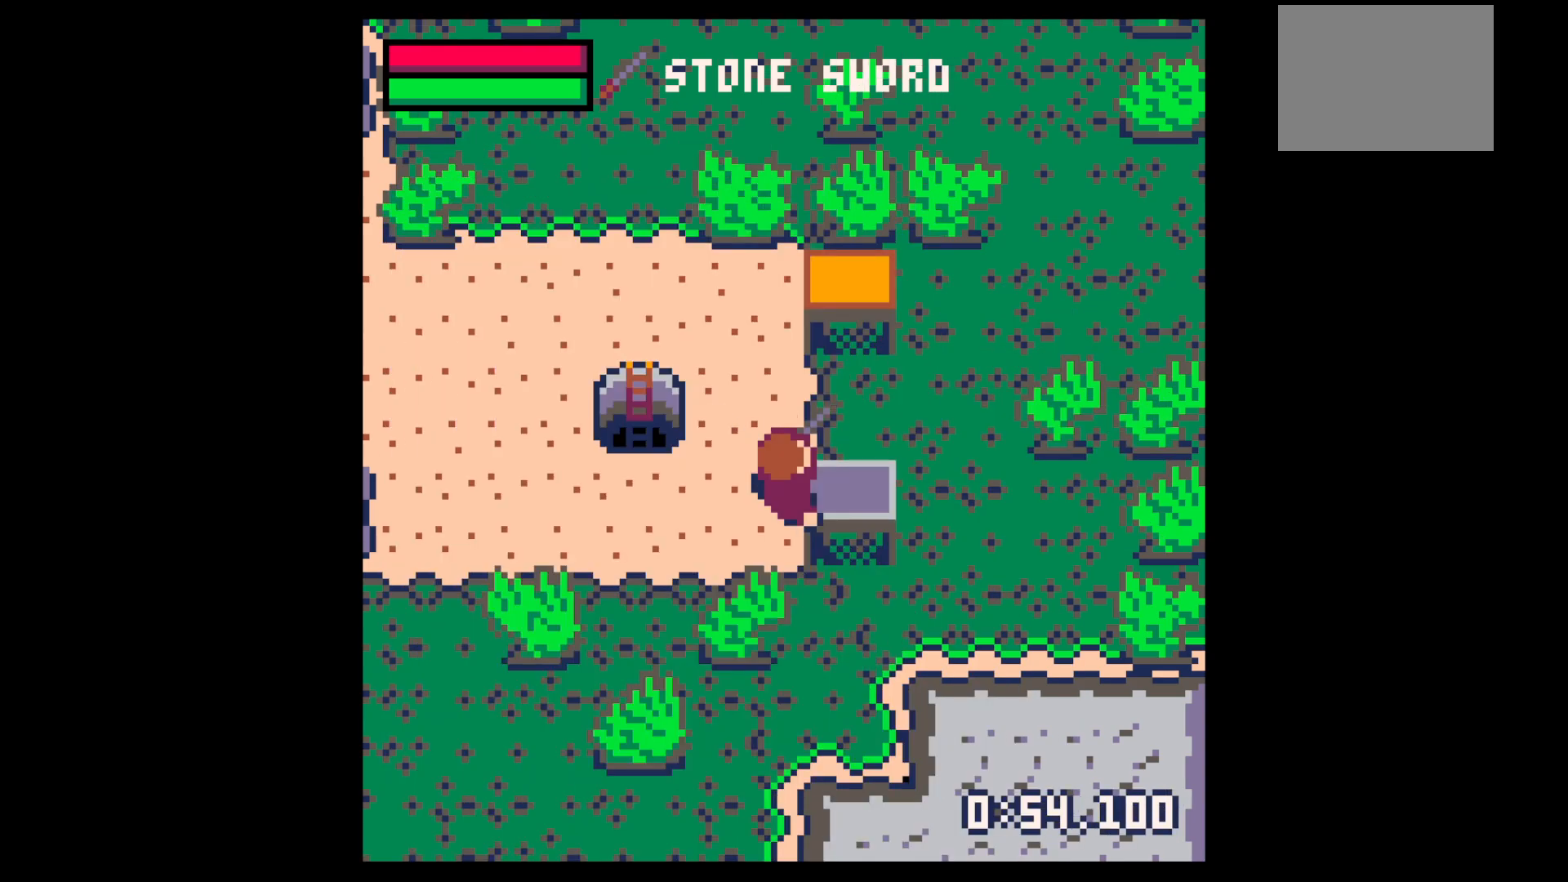
{"keys": ["down", "x"], "events": [[67, "left", "down"], [117, "left", "up"], [217, "down", "up"], [267, "z", "down"], [317, "down", "down"], [350, "x", "down"], [350, "z", "up"], [400, "down", "up"], [450, "x", "up"], [500, "down", "down"], [500, "x", "down"]]}
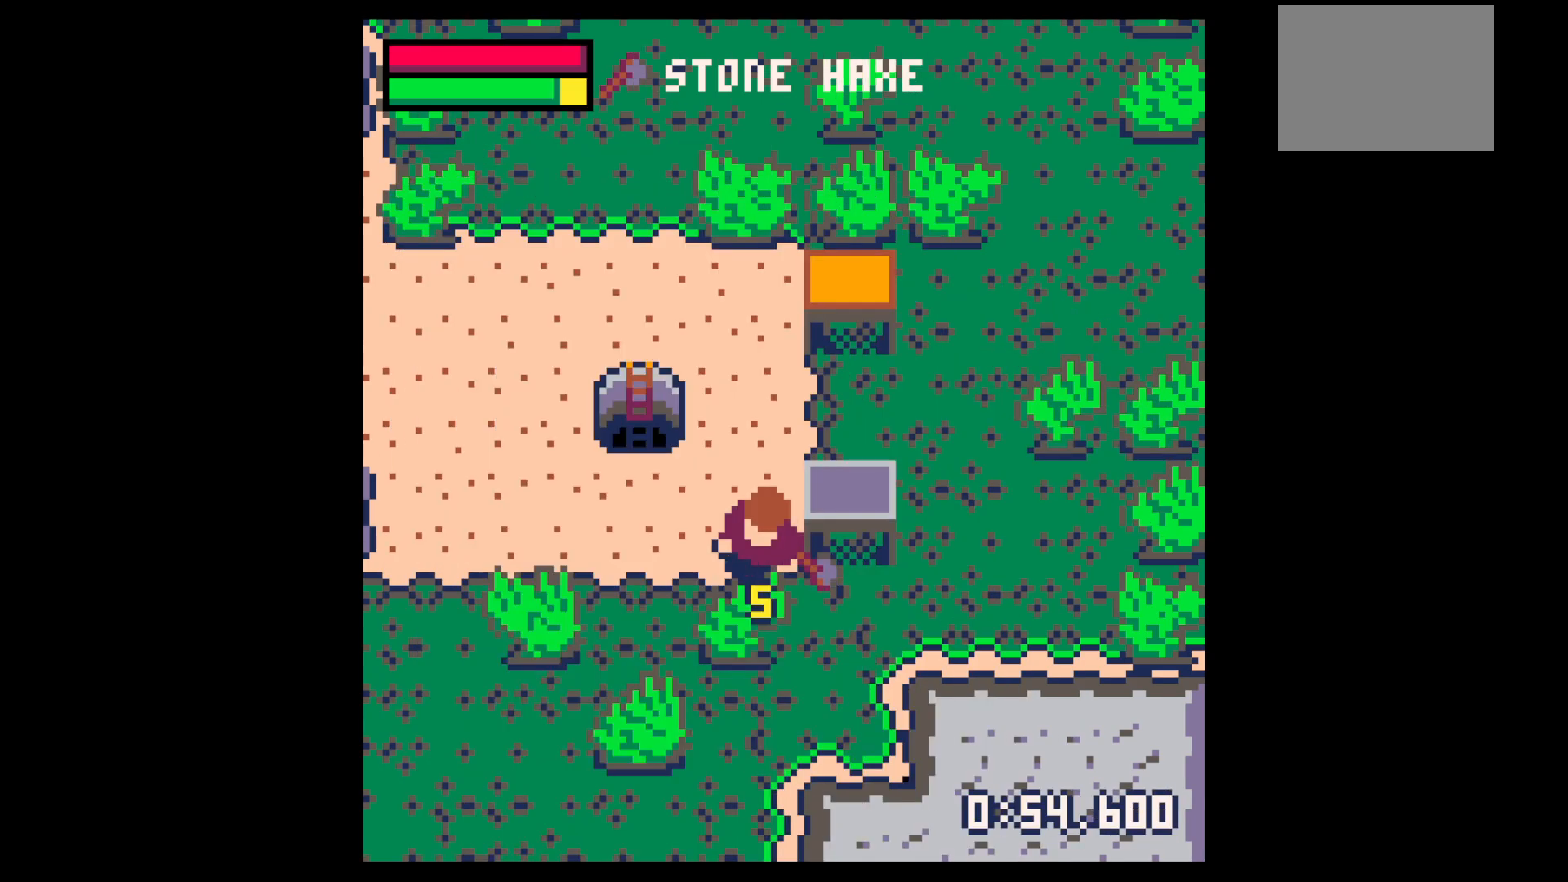
{"keys": ["down", "x"], "events": []}
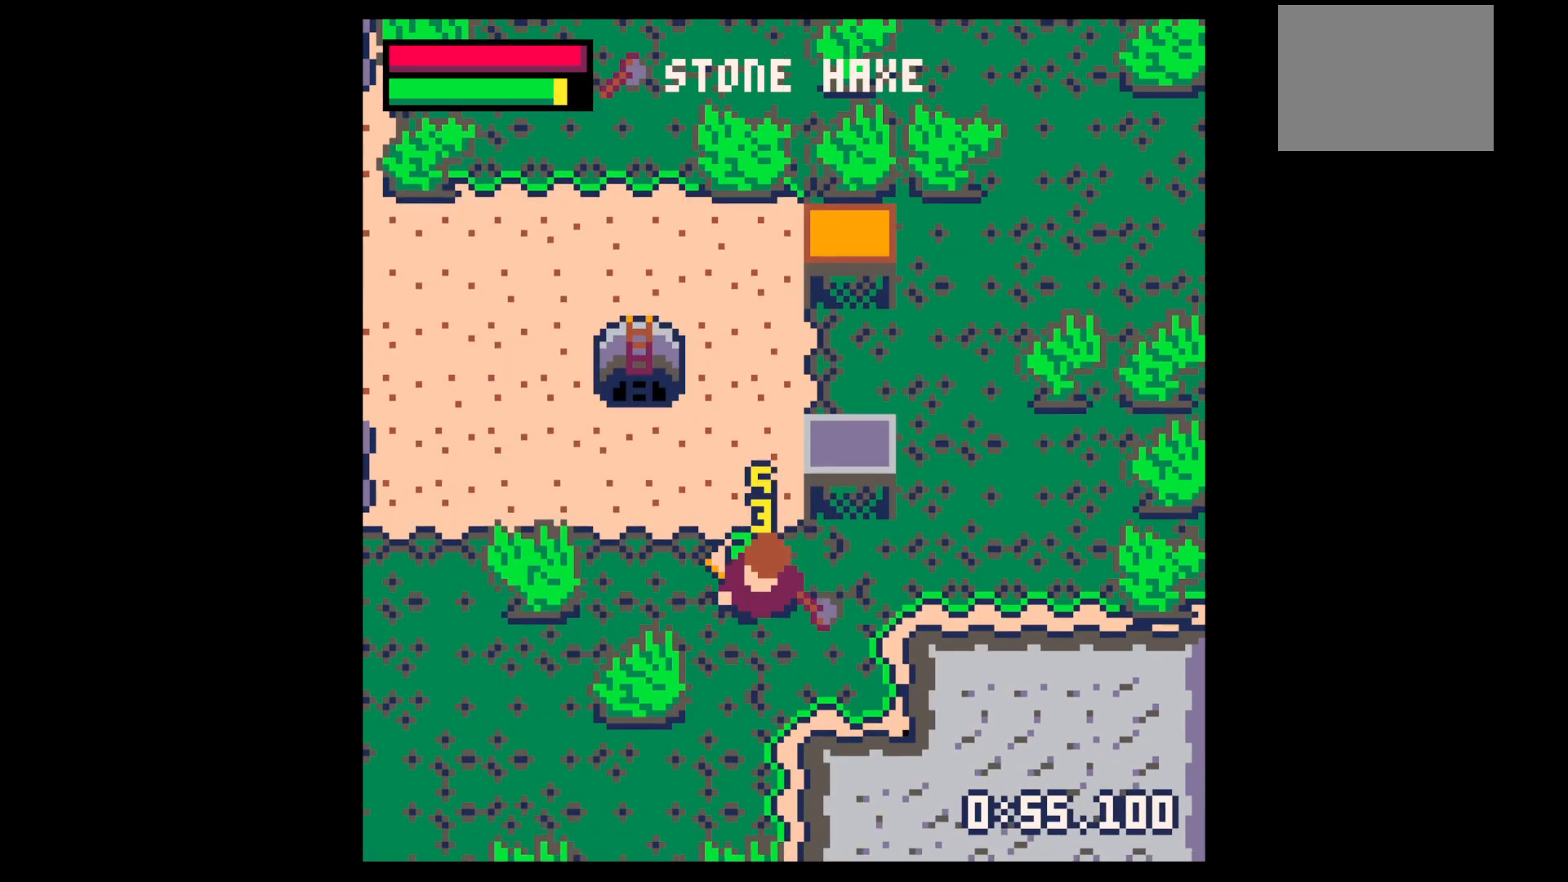
{"keys": ["left", "x"], "events": [[17, "x", "up"], [67, "left", "down"], [300, "down", "up"], [300, "x", "down"]]}
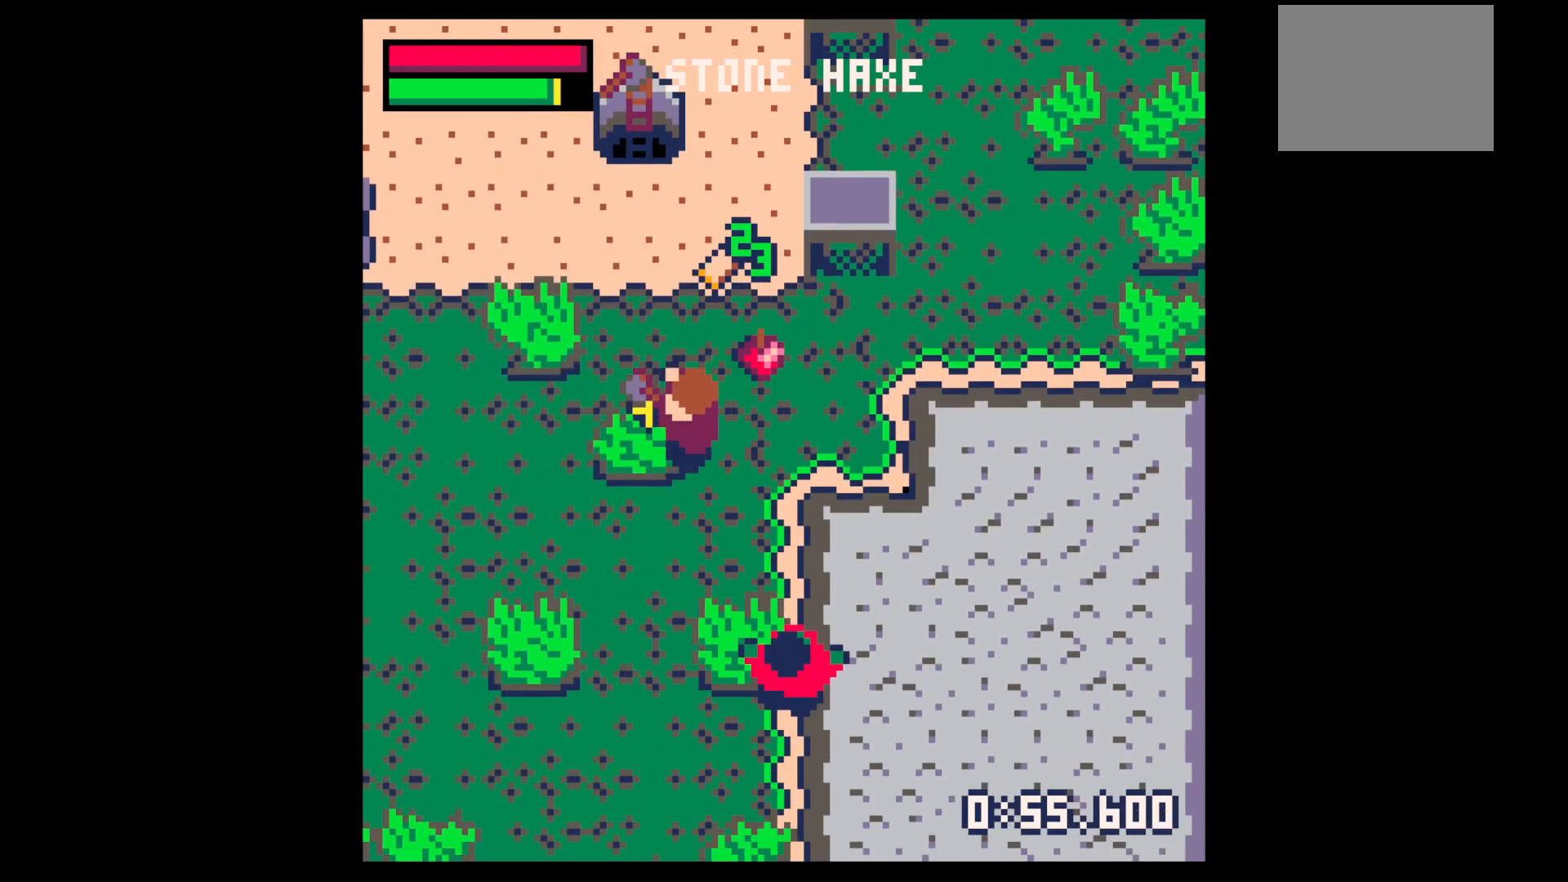
{"keys": ["up"], "events": [[167, "up", "down"], [217, "left", "up"], [217, "x", "up"]]}
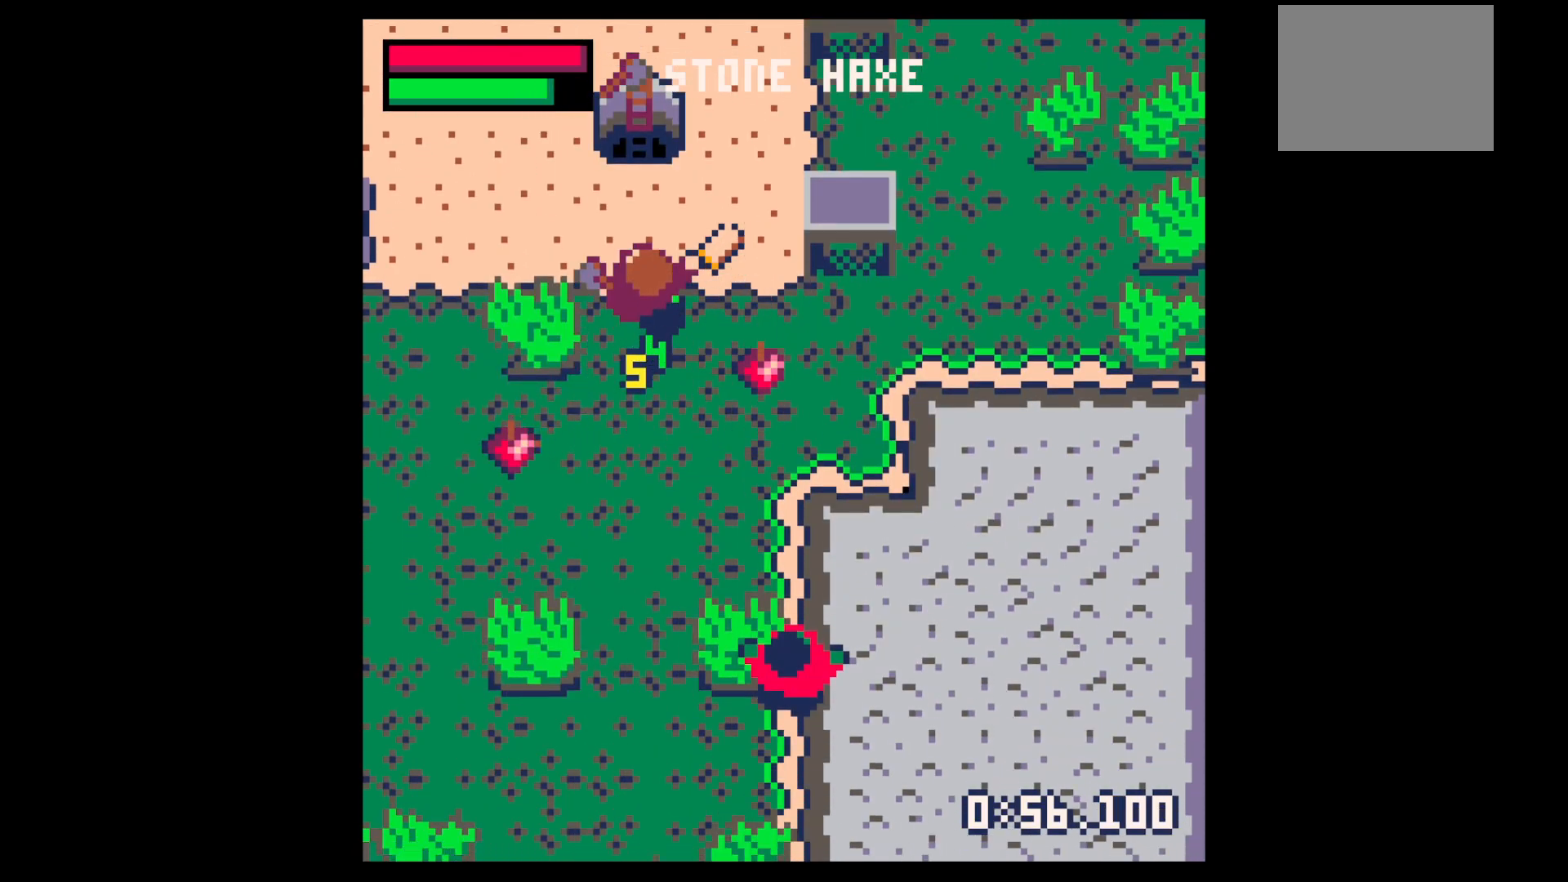
{"keys": ["down"], "events": [[83, "right", "down"], [283, "left", "down"], [283, "up", "up"], [317, "down", "down"], [317, "right", "up"], [367, "left", "up"]]}
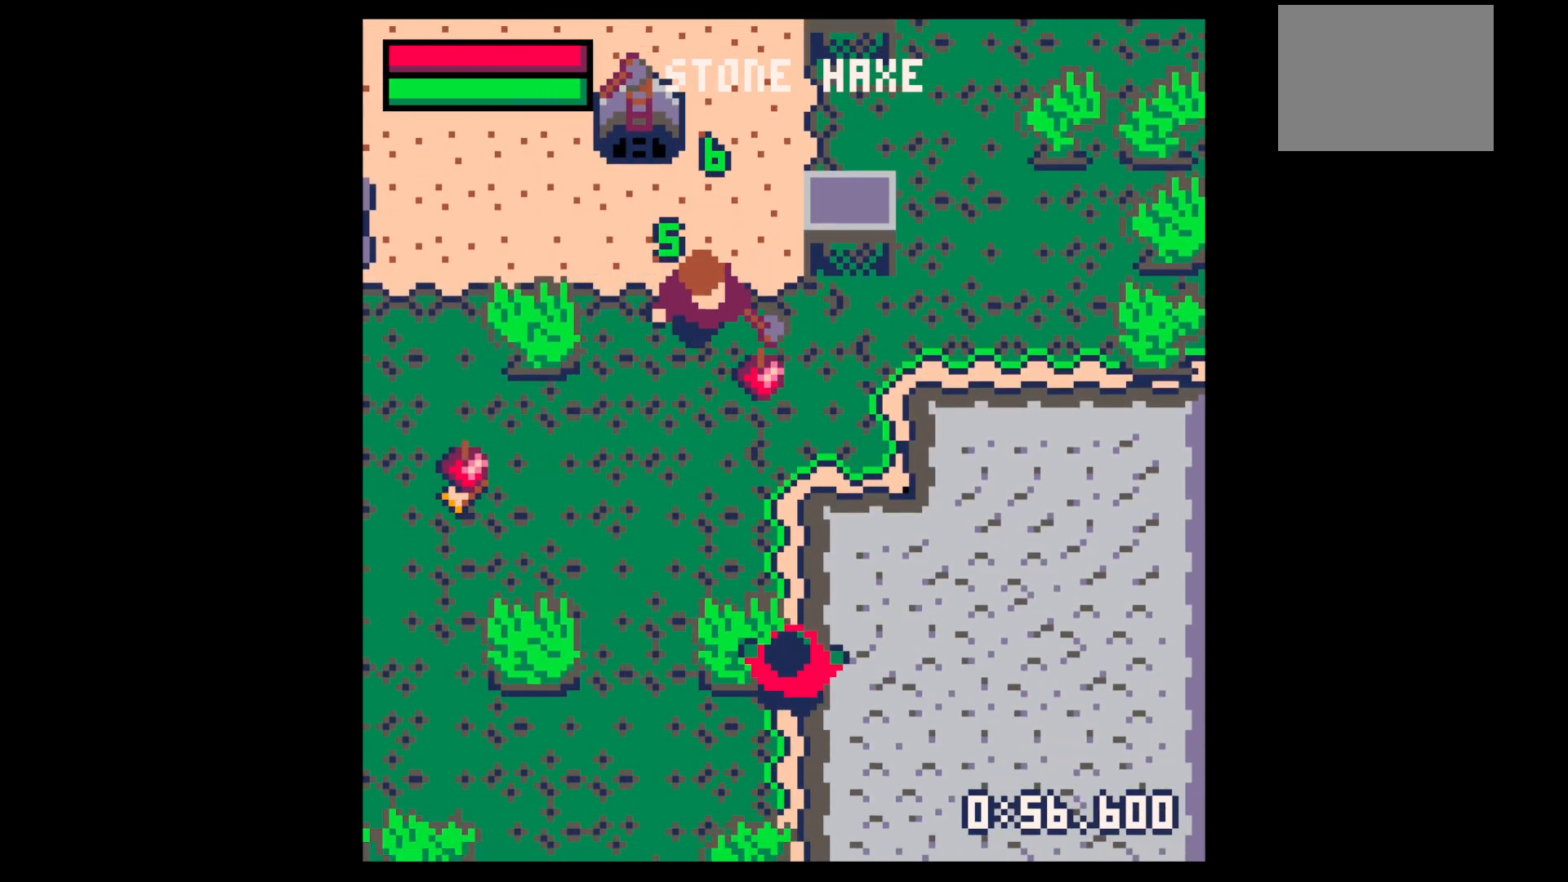
{"keys": ["down"], "events": [[50, "right", "down"], [150, "right", "up"]]}